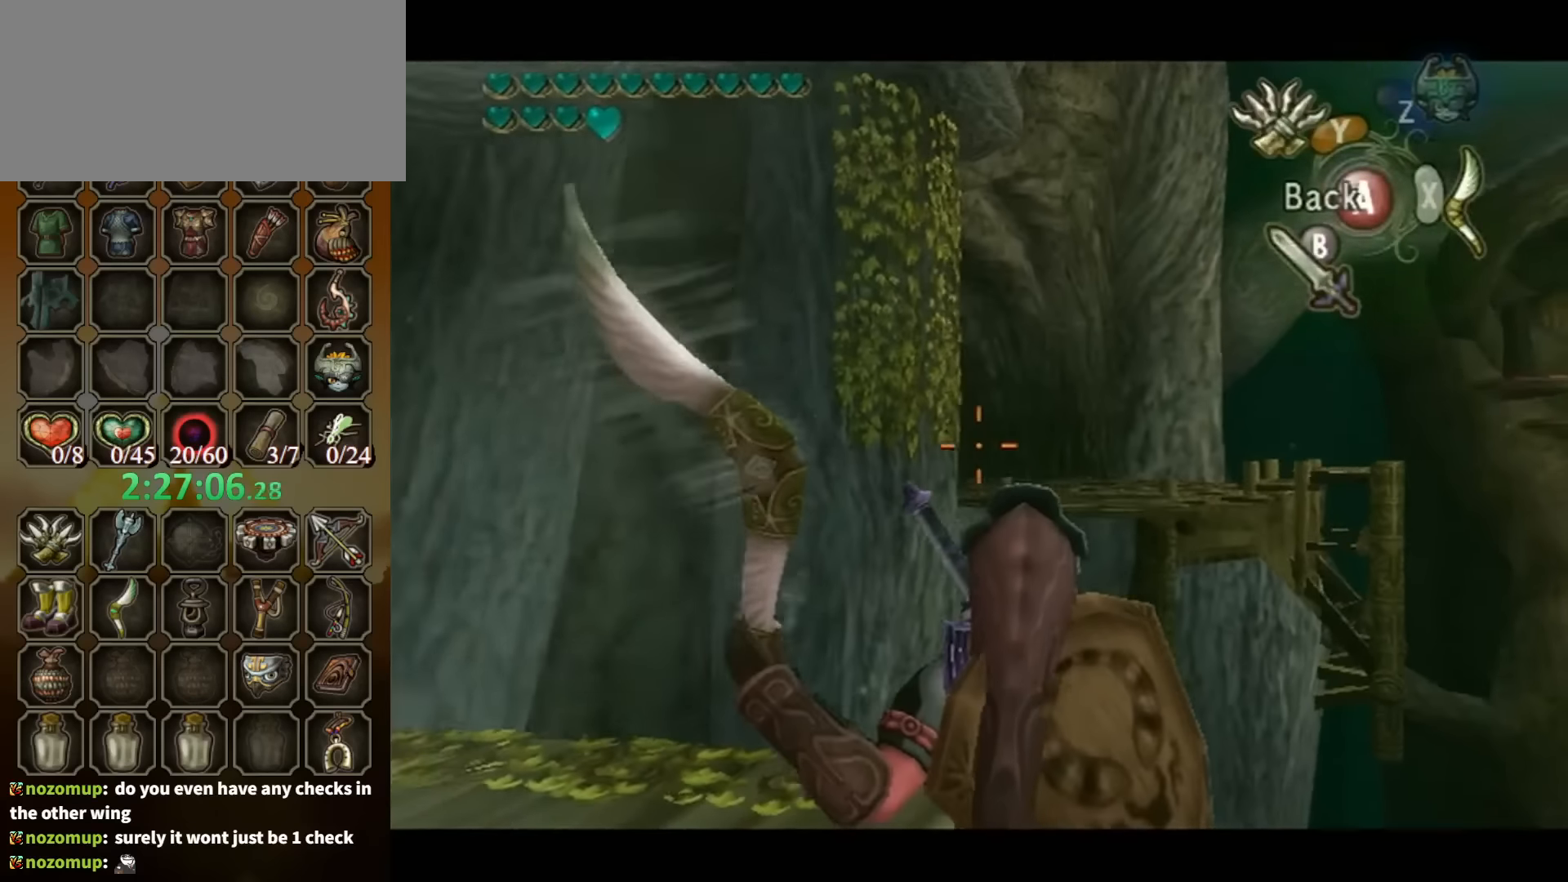
Gameplay with a controller (Nintendo layout); each line is a JSON object with the inputs held at the frame after it. "events" lists button and stick changes between this image and that frame as [ms after this image, input, new state], when the widget could be followed in between. Not read: L3 R3.
{"buttons": ["X"], "left_stick": "center", "right_stick": "center", "events": [[134, "left_stick", "center"]]}
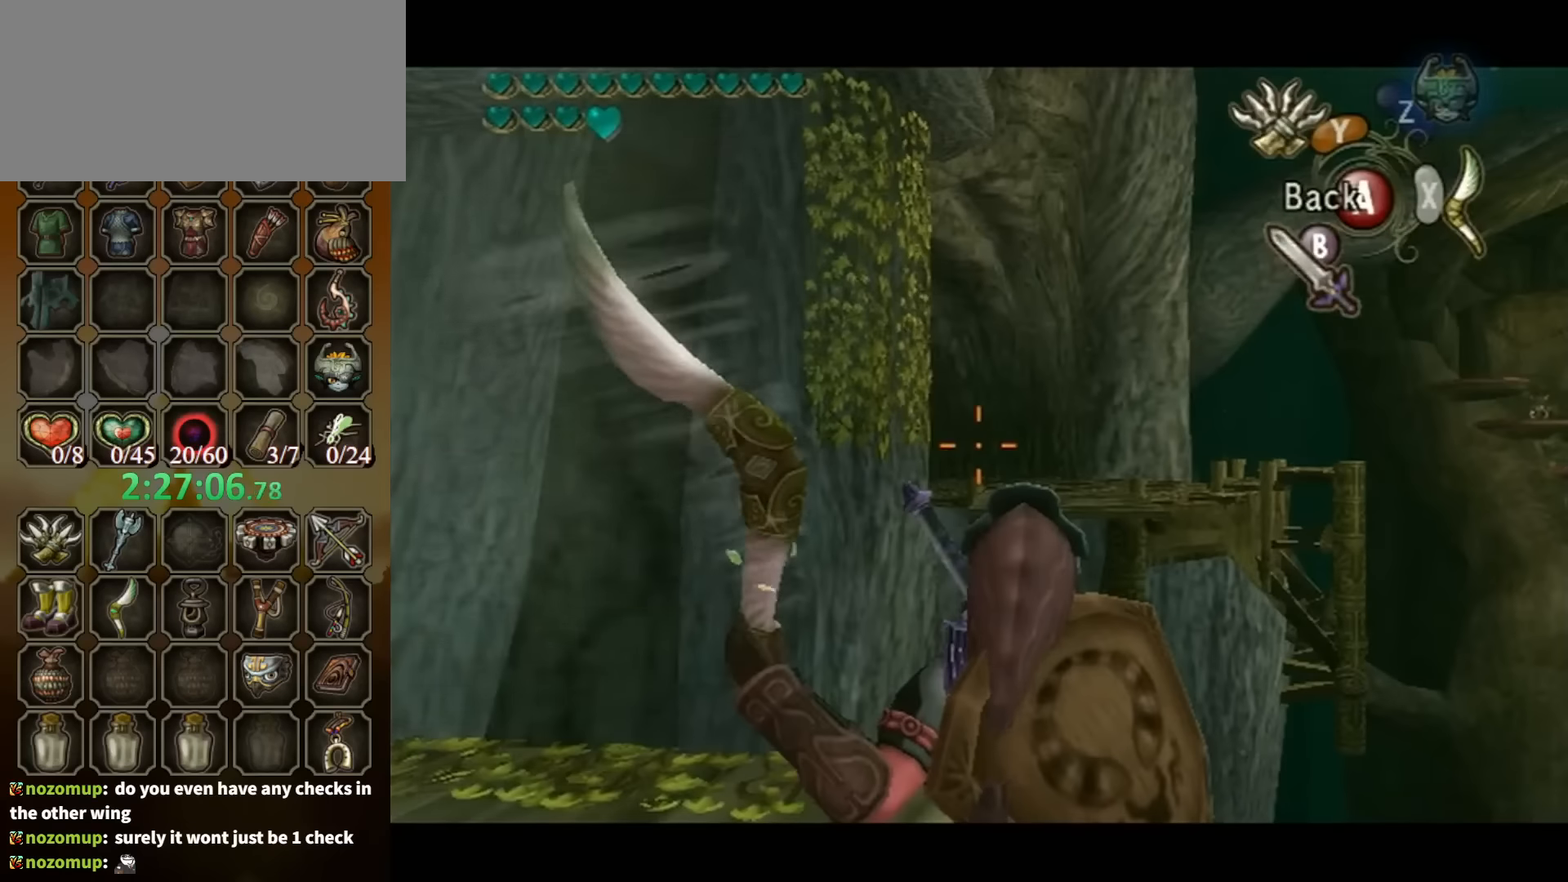
{"buttons": [], "left_stick": "up", "right_stick": "center", "events": [[100, "A", "down"], [200, "A", "up"], [267, "X", "up"], [267, "left_stick", "up"]]}
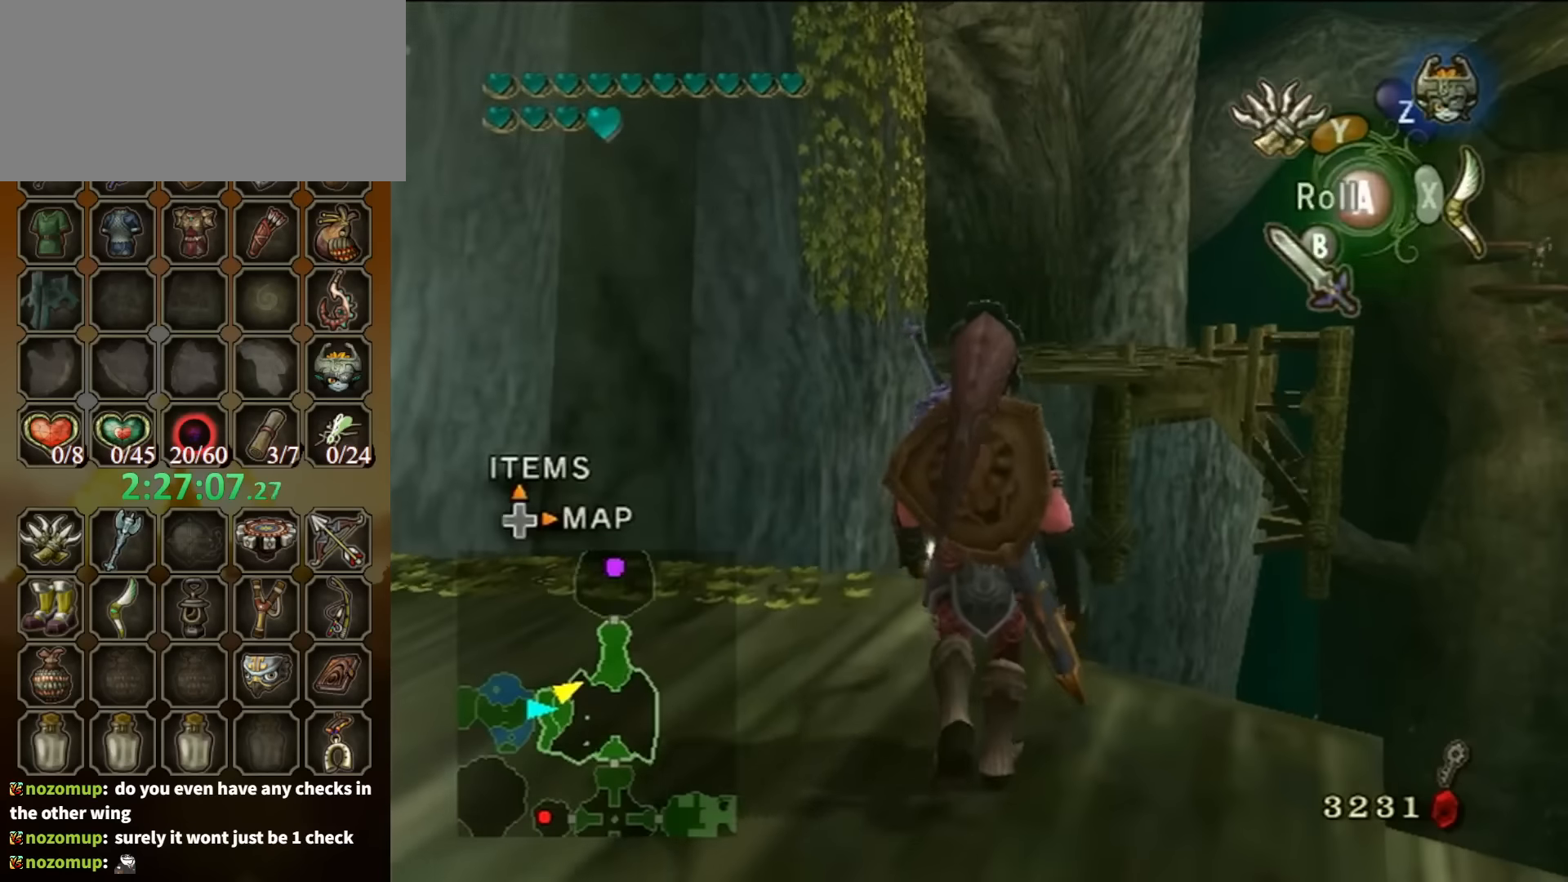
{"buttons": ["Y"], "left_stick": "down-left", "right_stick": "center", "events": [[100, "left_stick", "center"], [100, "right_stick", "up"], [167, "right_stick", "center"], [200, "Y", "down"], [400, "left_stick", "down-left"]]}
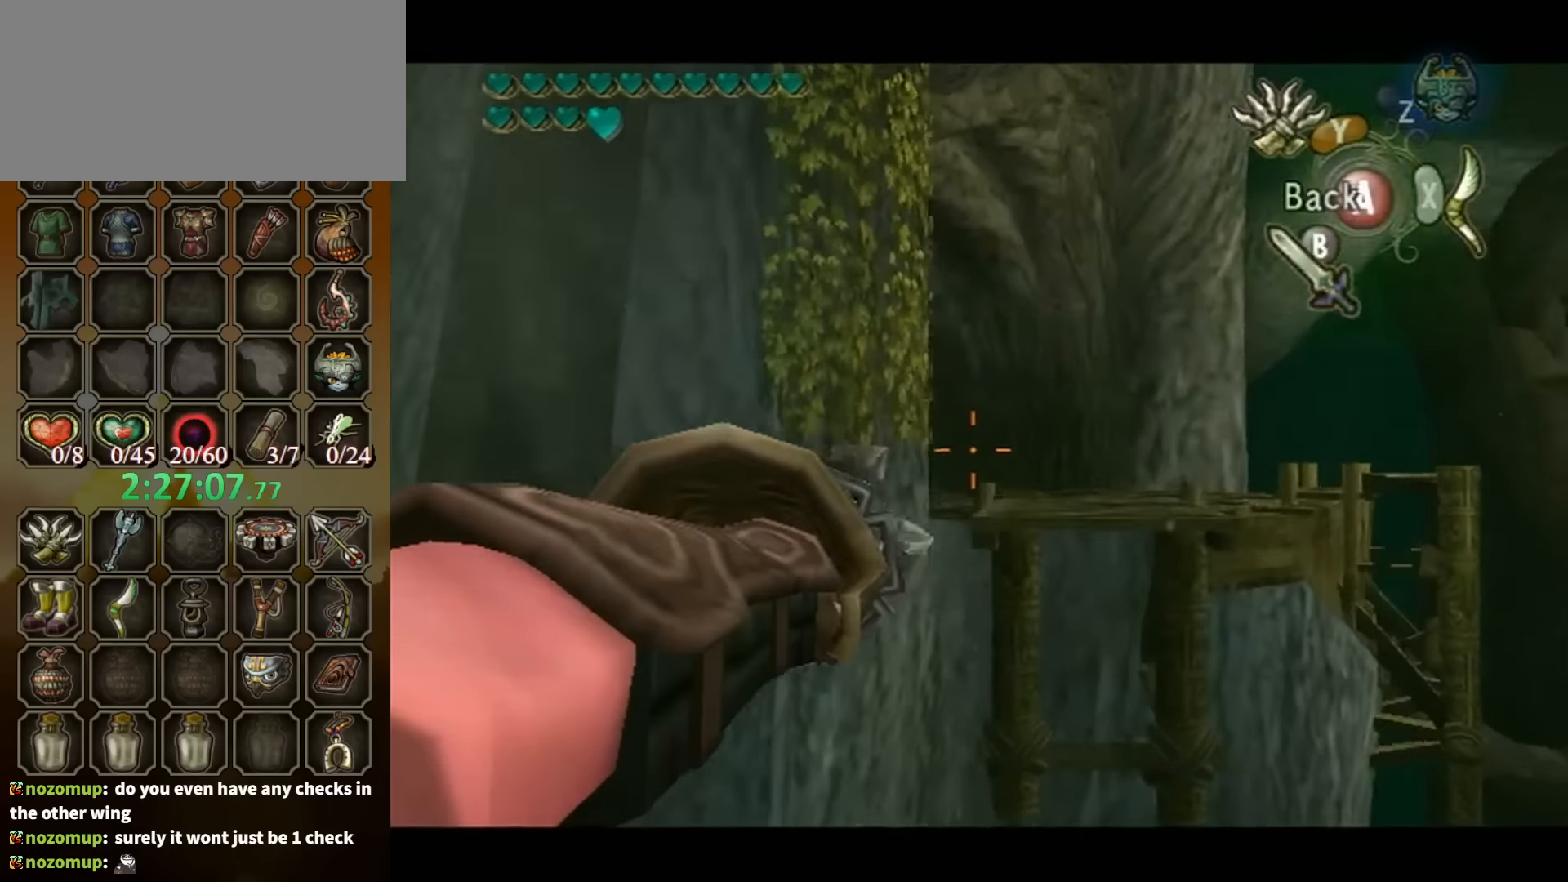
{"buttons": ["Y"], "left_stick": "down-left", "right_stick": "center", "events": []}
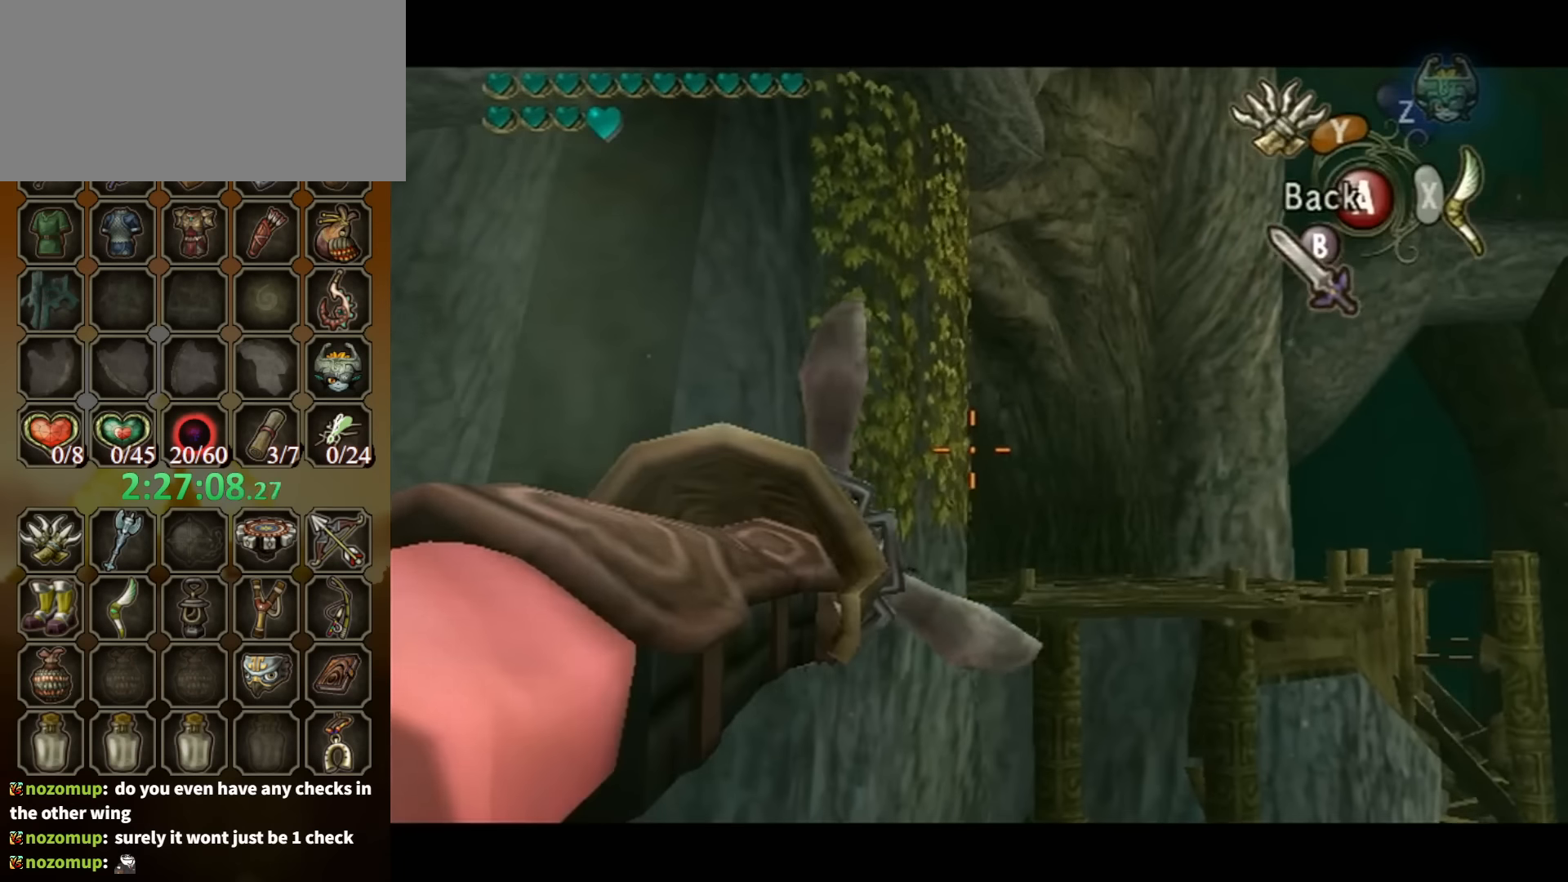
{"buttons": ["Y"], "left_stick": "down-left", "right_stick": "center", "events": [[34, "Y", "up"], [34, "left_stick", "center"], [100, "left_stick", "down-left"], [167, "Y", "down"]]}
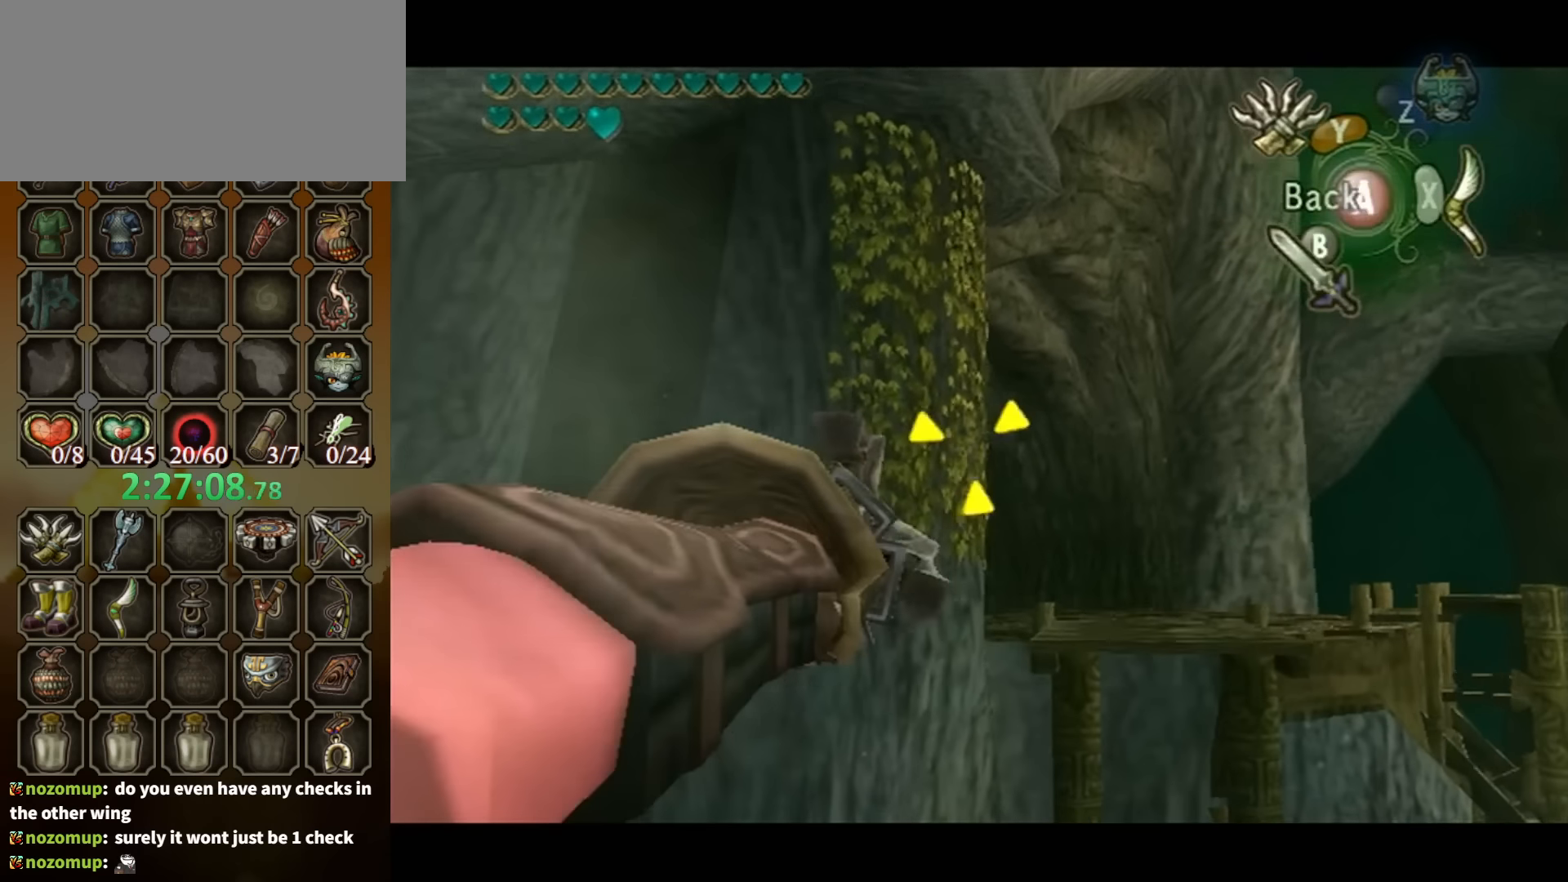
{"buttons": [], "left_stick": "center", "right_stick": "center", "events": [[34, "Y", "up"], [67, "left_stick", "center"]]}
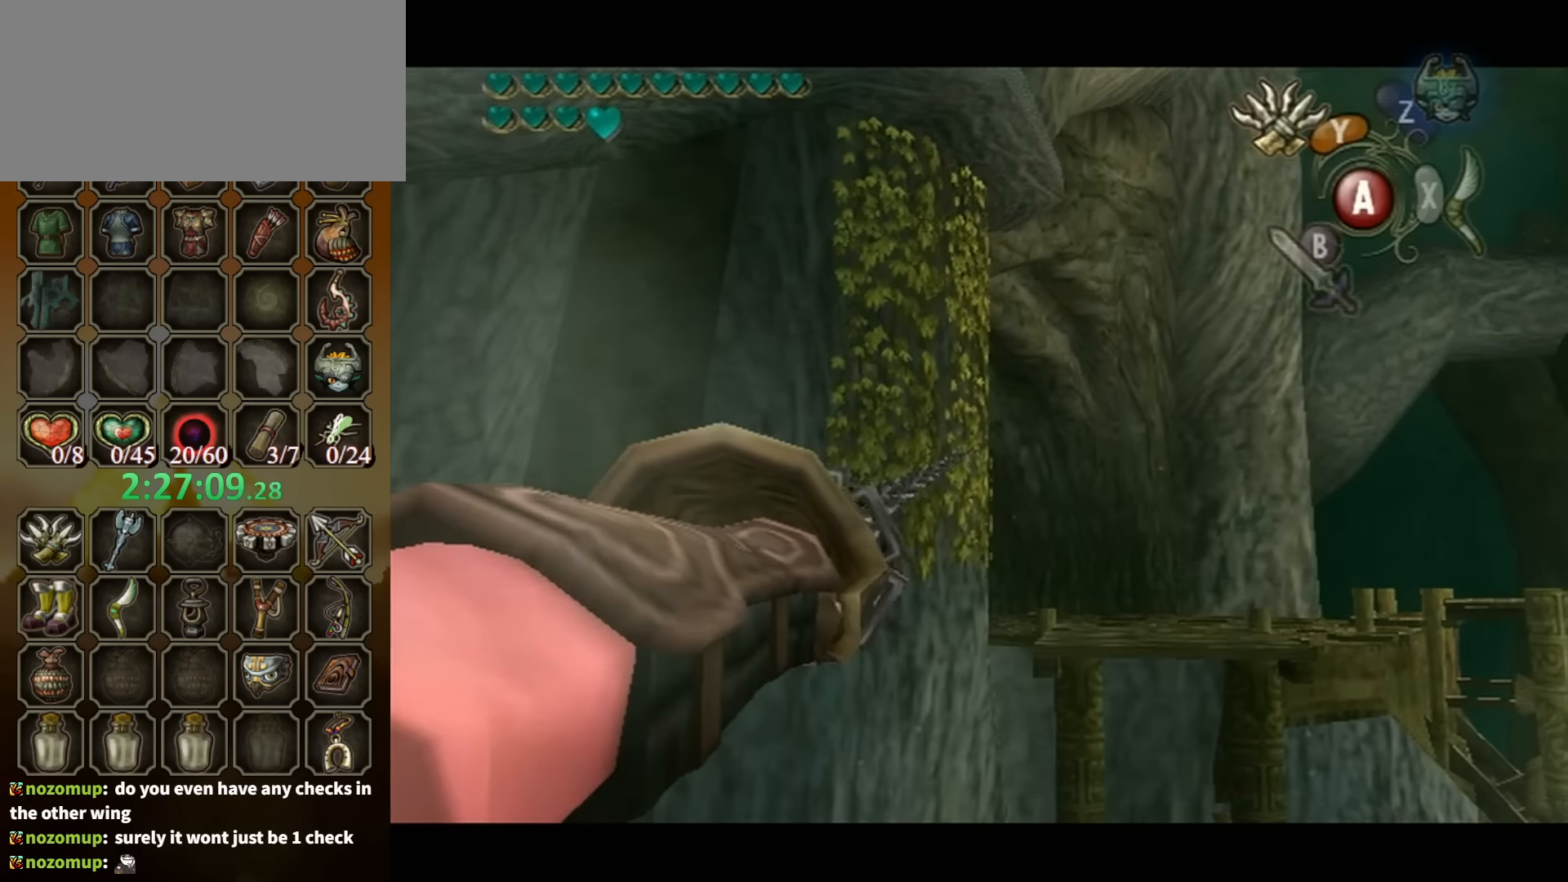
{"buttons": [], "left_stick": "center", "right_stick": "center", "events": []}
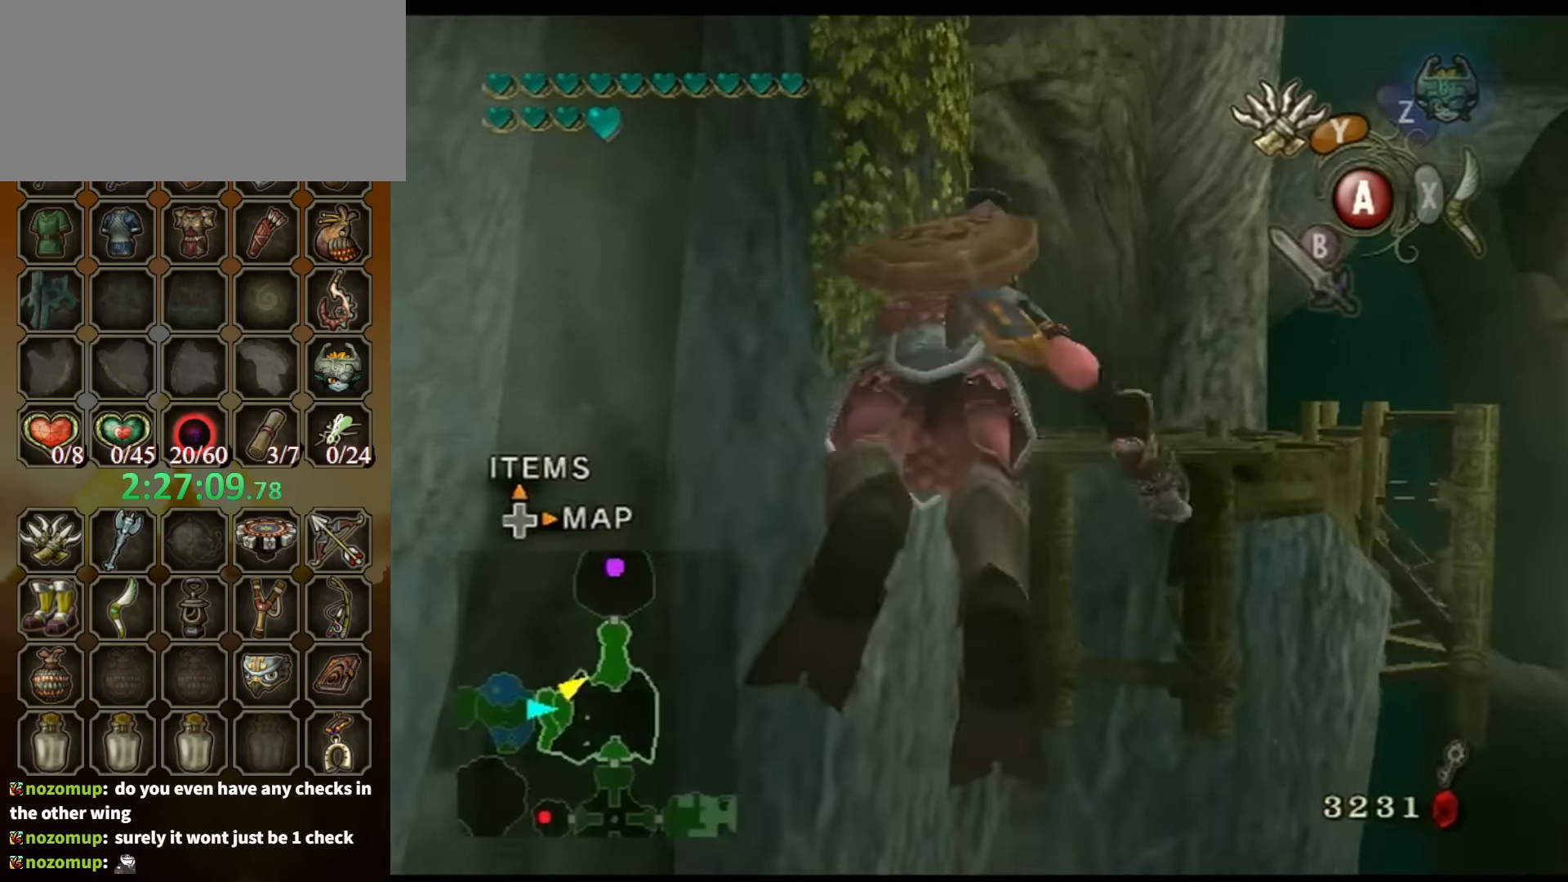
{"buttons": [], "left_stick": "center", "right_stick": "center", "events": []}
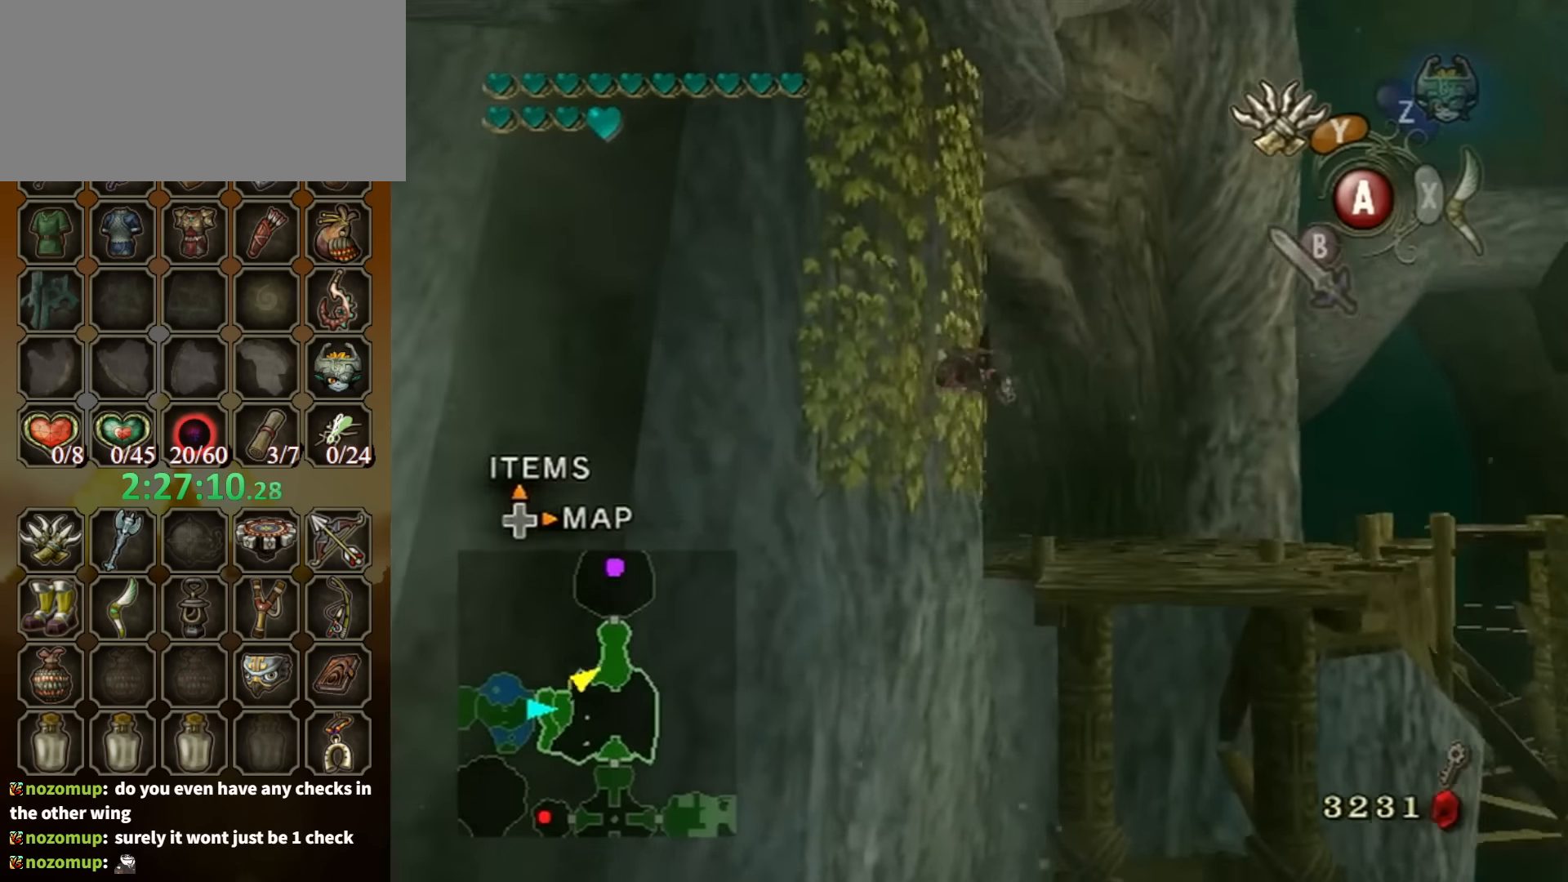
{"buttons": ["L1"], "left_stick": "center", "right_stick": "center", "events": [[300, "L1", "down"]]}
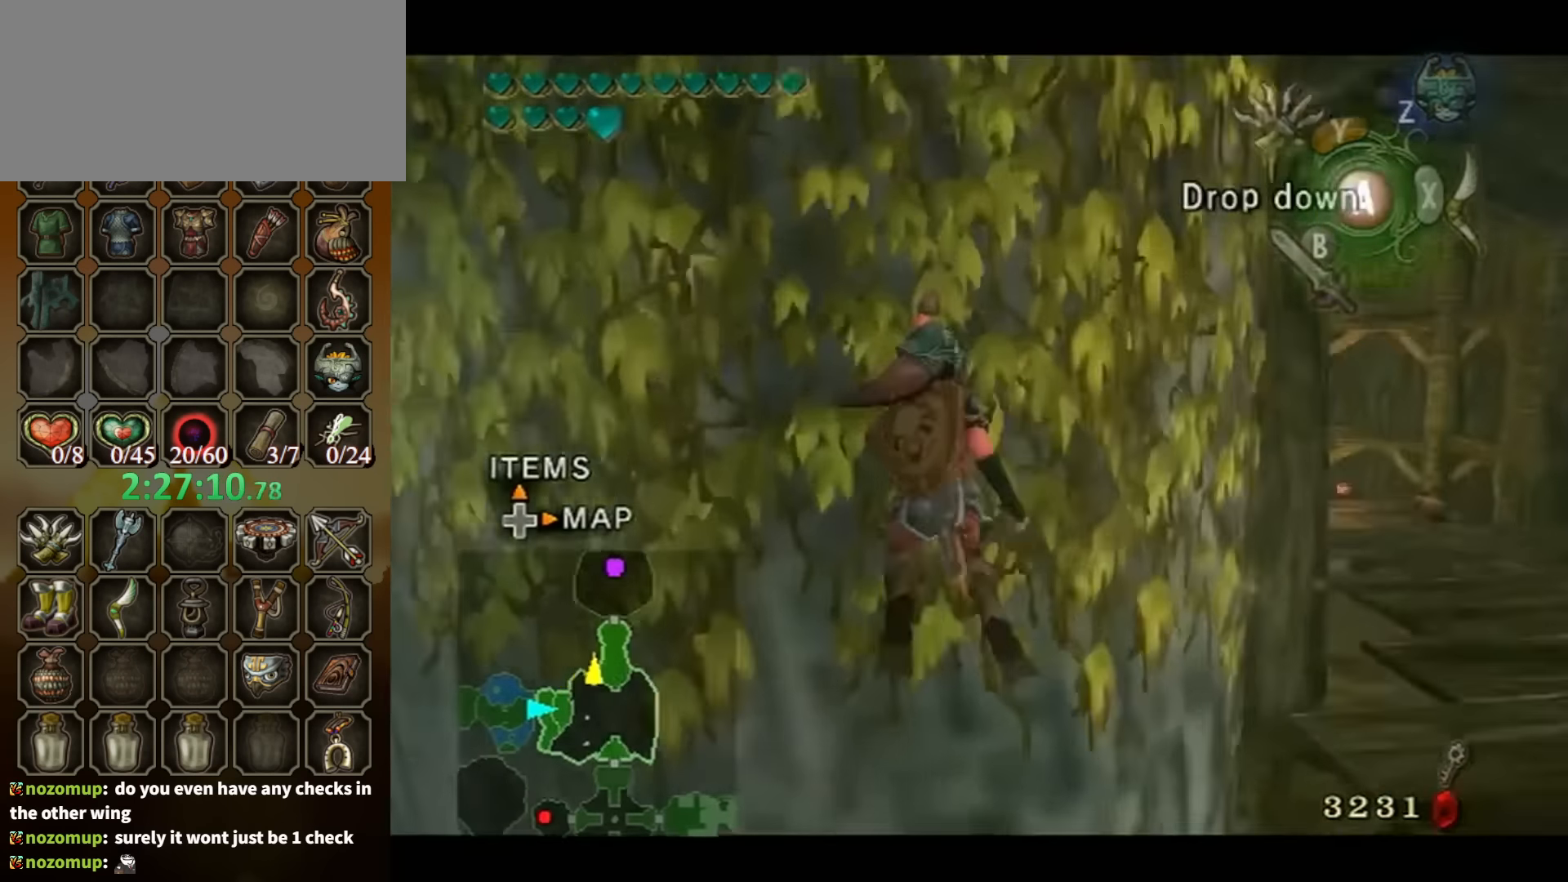
{"buttons": ["L1"], "left_stick": "center", "right_stick": "center", "events": [[233, "left_stick", "right"], [500, "left_stick", "center"]]}
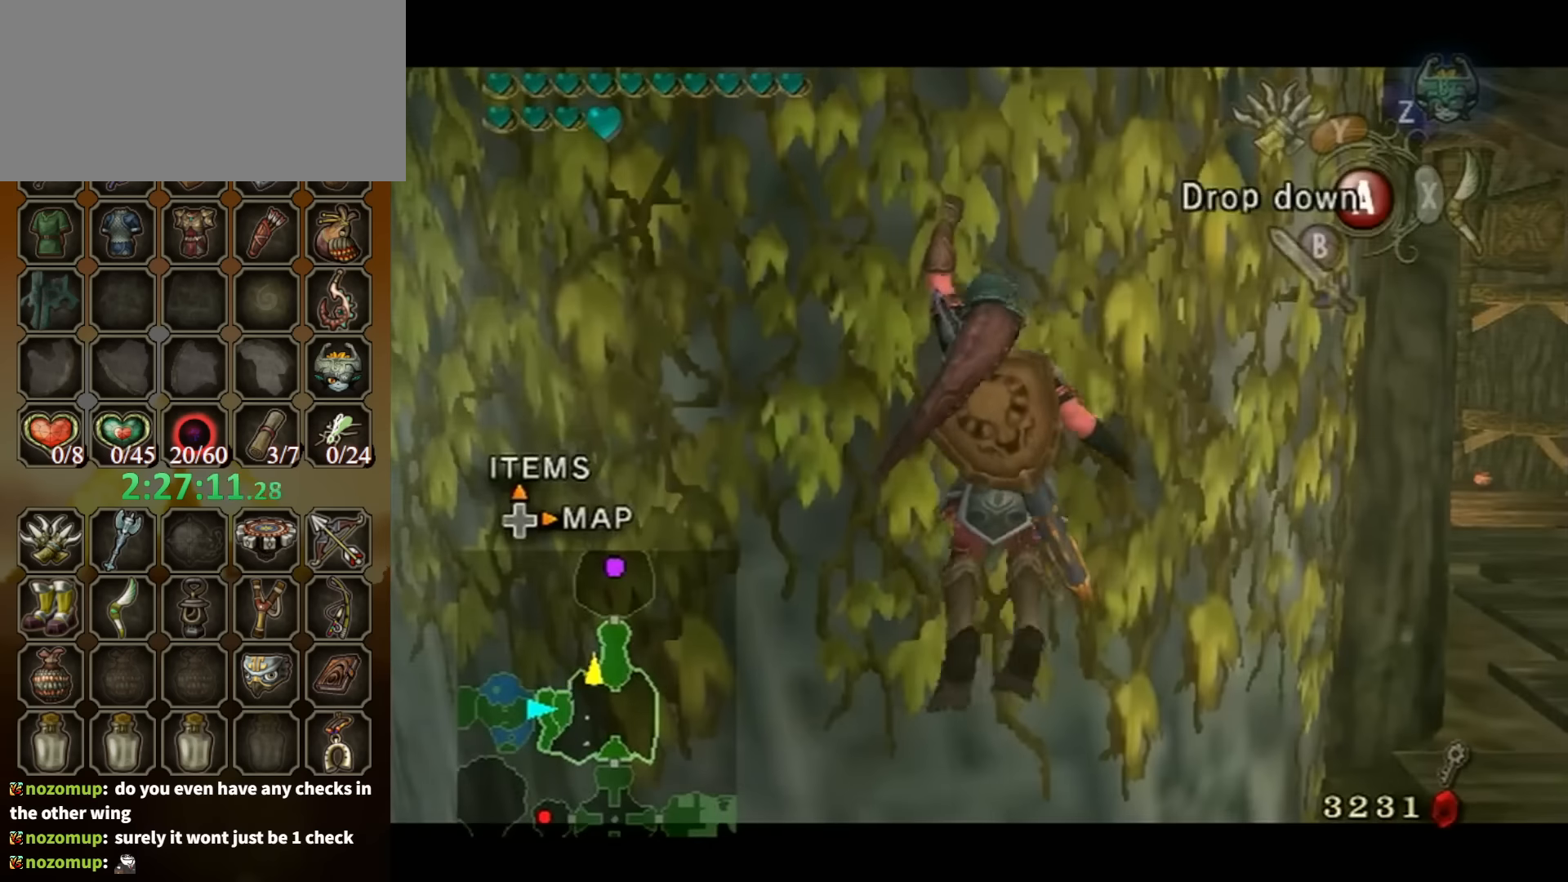
{"buttons": ["L1"], "left_stick": "right", "right_stick": "center", "events": [[300, "left_stick", "right"]]}
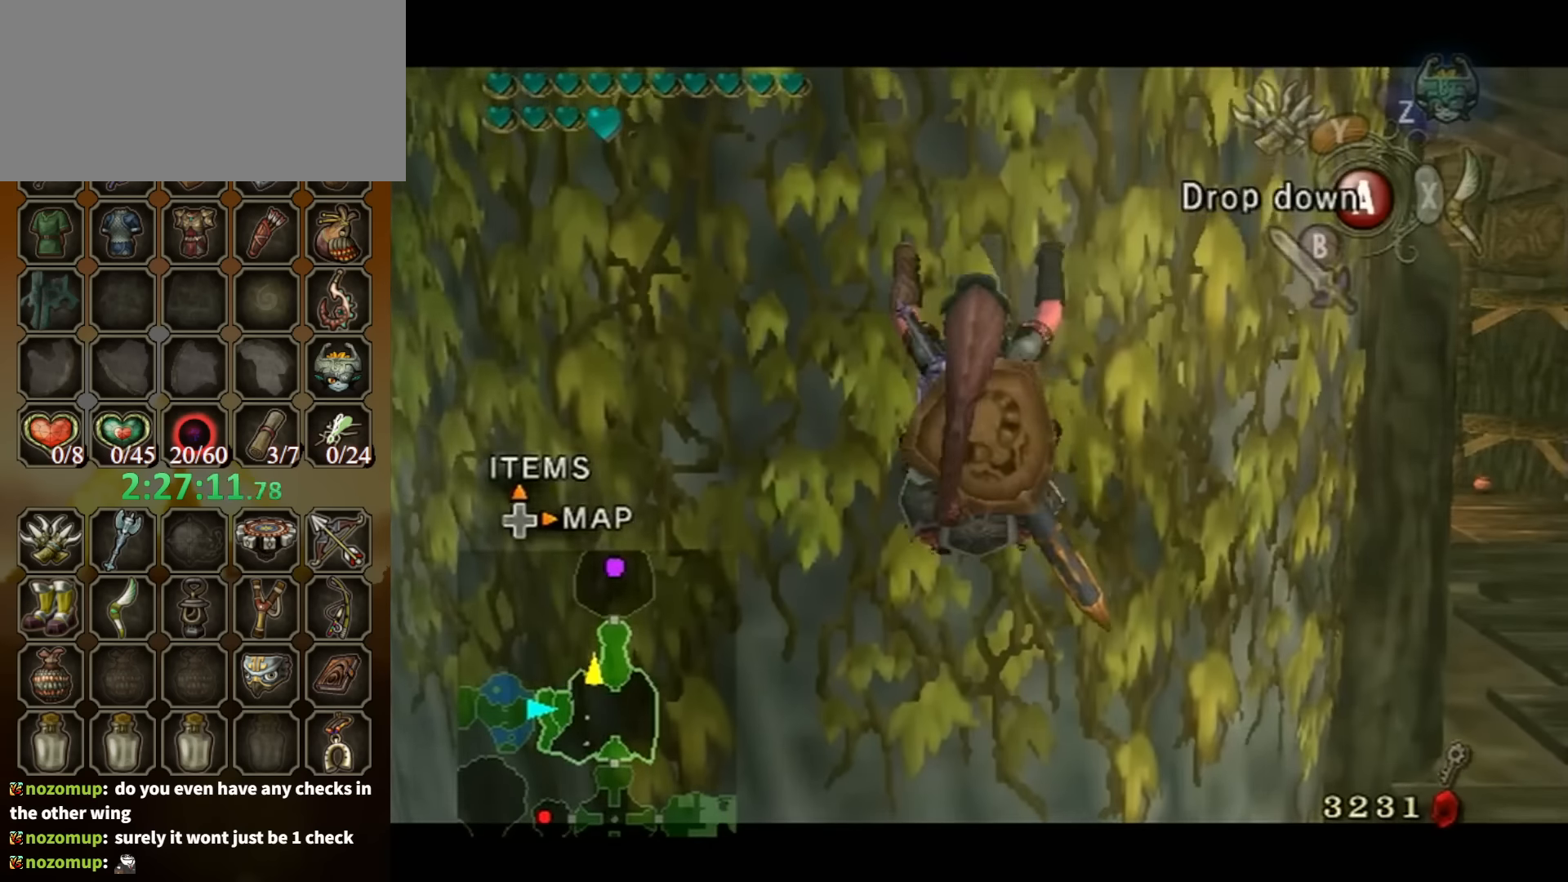
{"buttons": ["L1"], "left_stick": "right", "right_stick": "center", "events": []}
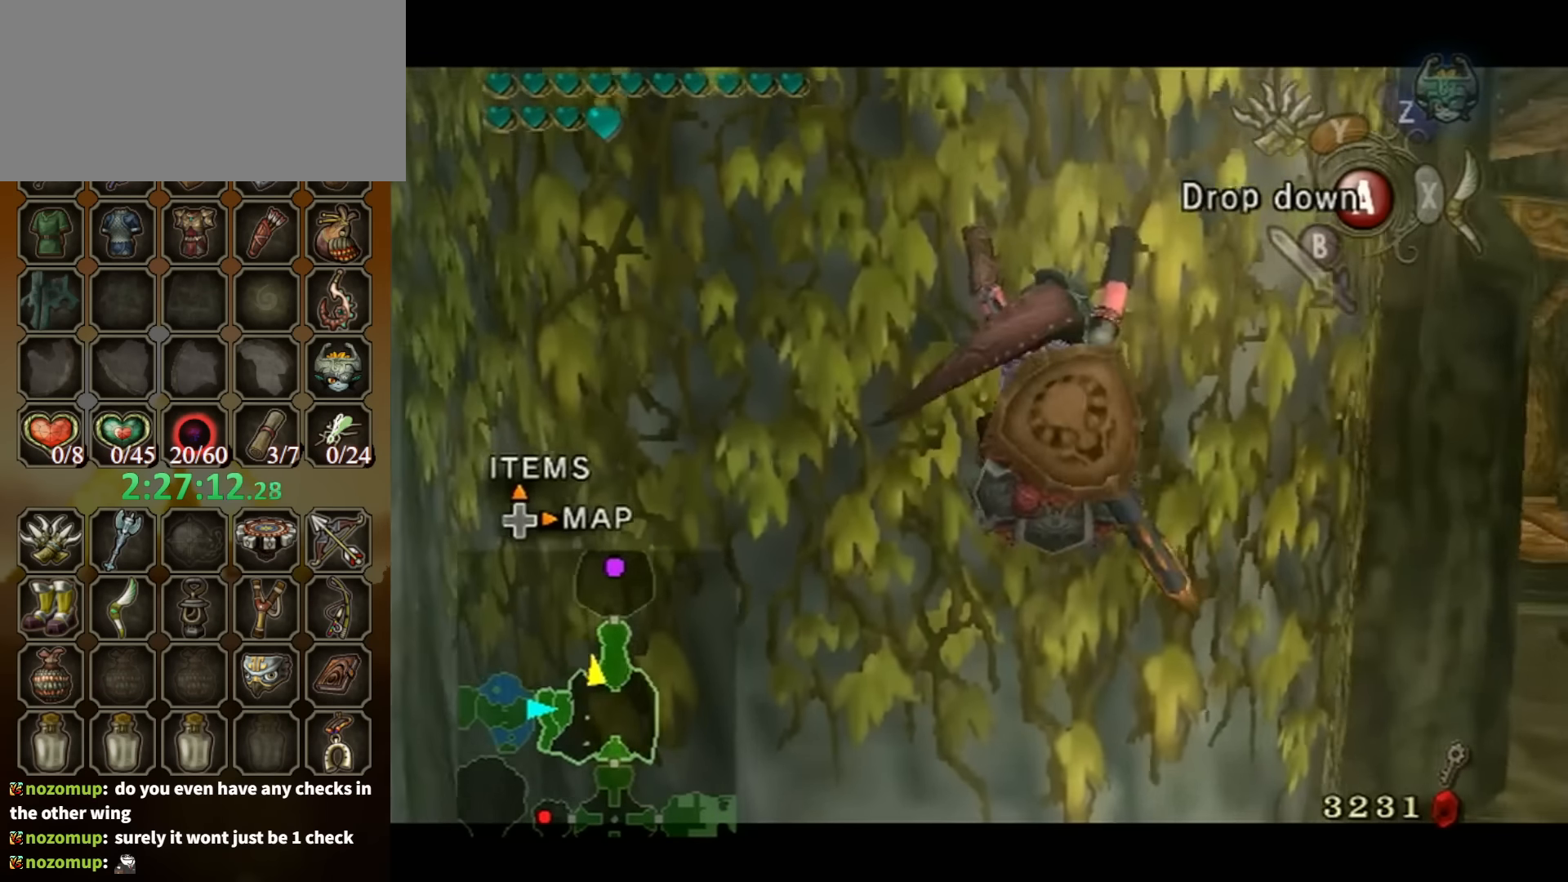
{"buttons": ["L1"], "left_stick": "right", "right_stick": "center", "events": []}
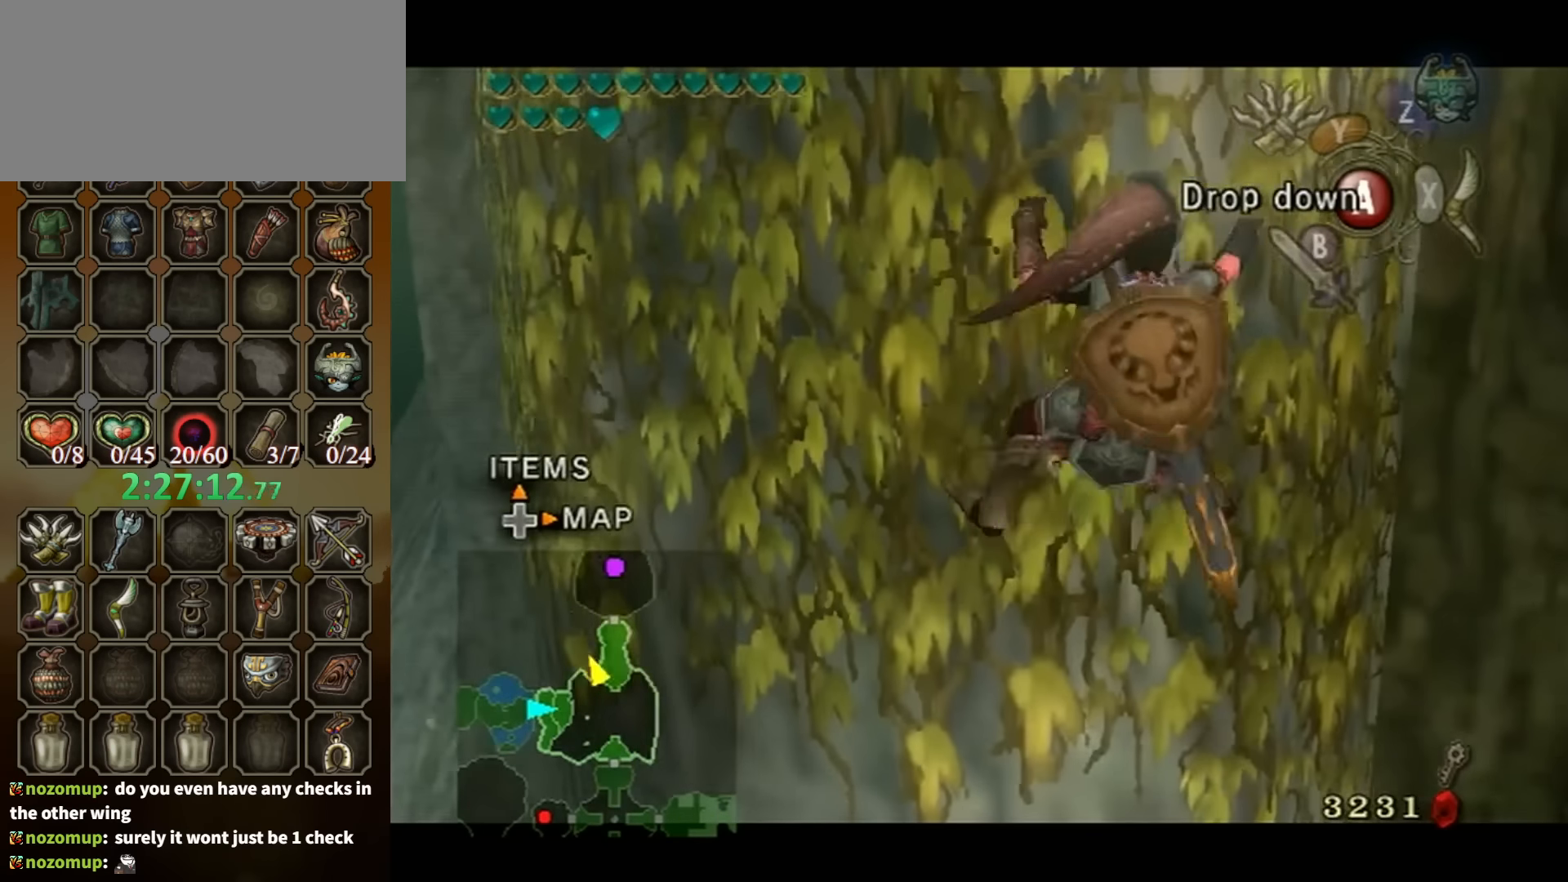
{"buttons": ["L1"], "left_stick": "right", "right_stick": "center", "events": []}
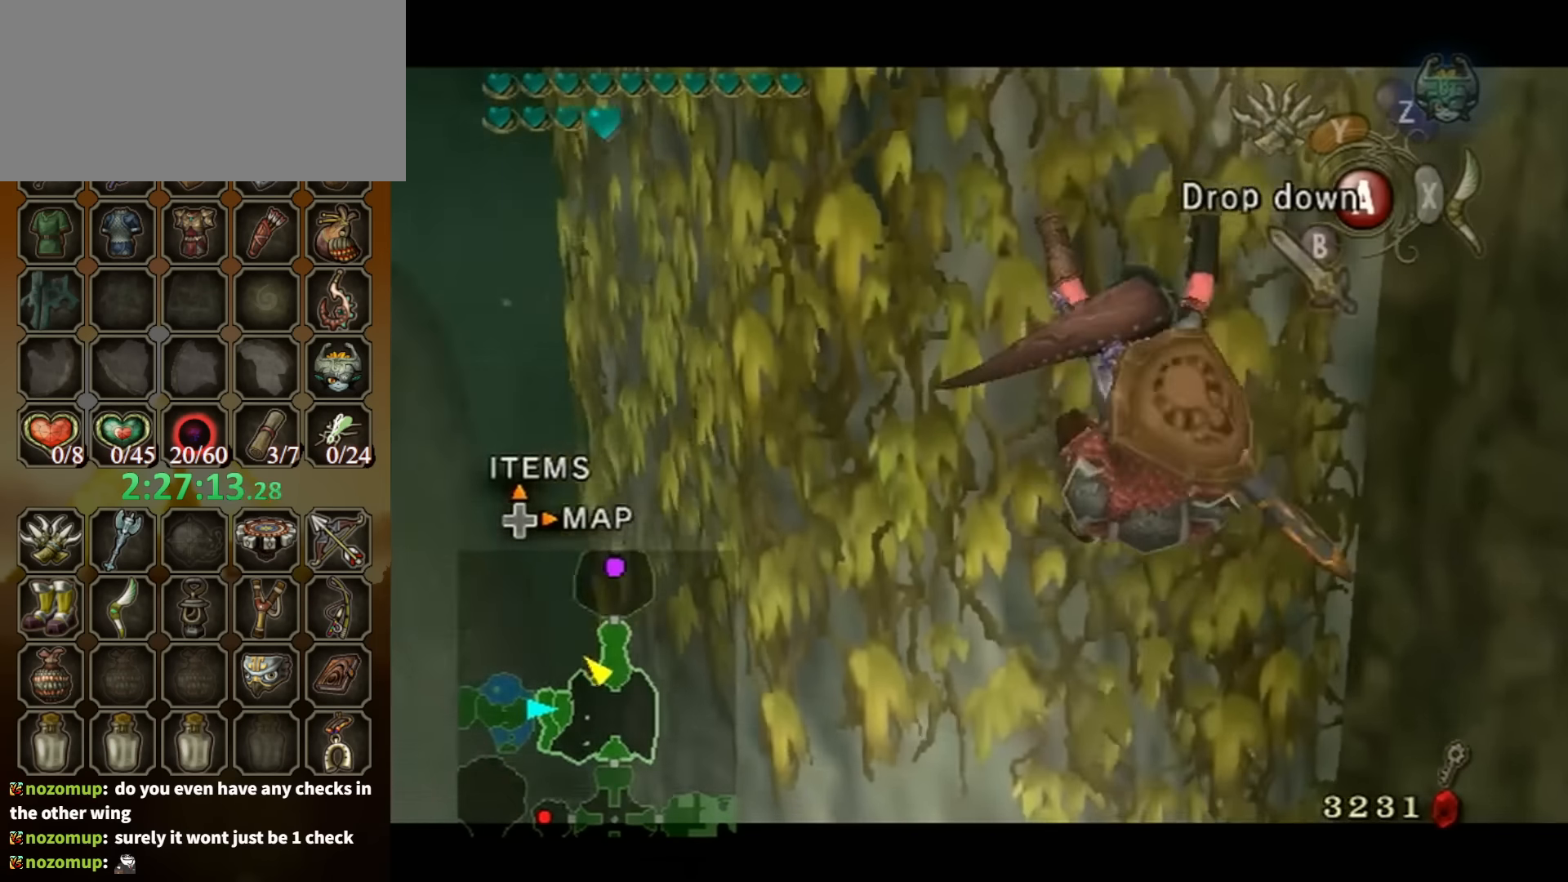
{"buttons": ["A"], "left_stick": "center", "right_stick": "center", "events": [[466, "L1", "up"], [466, "left_stick", "center"], [500, "A", "down"]]}
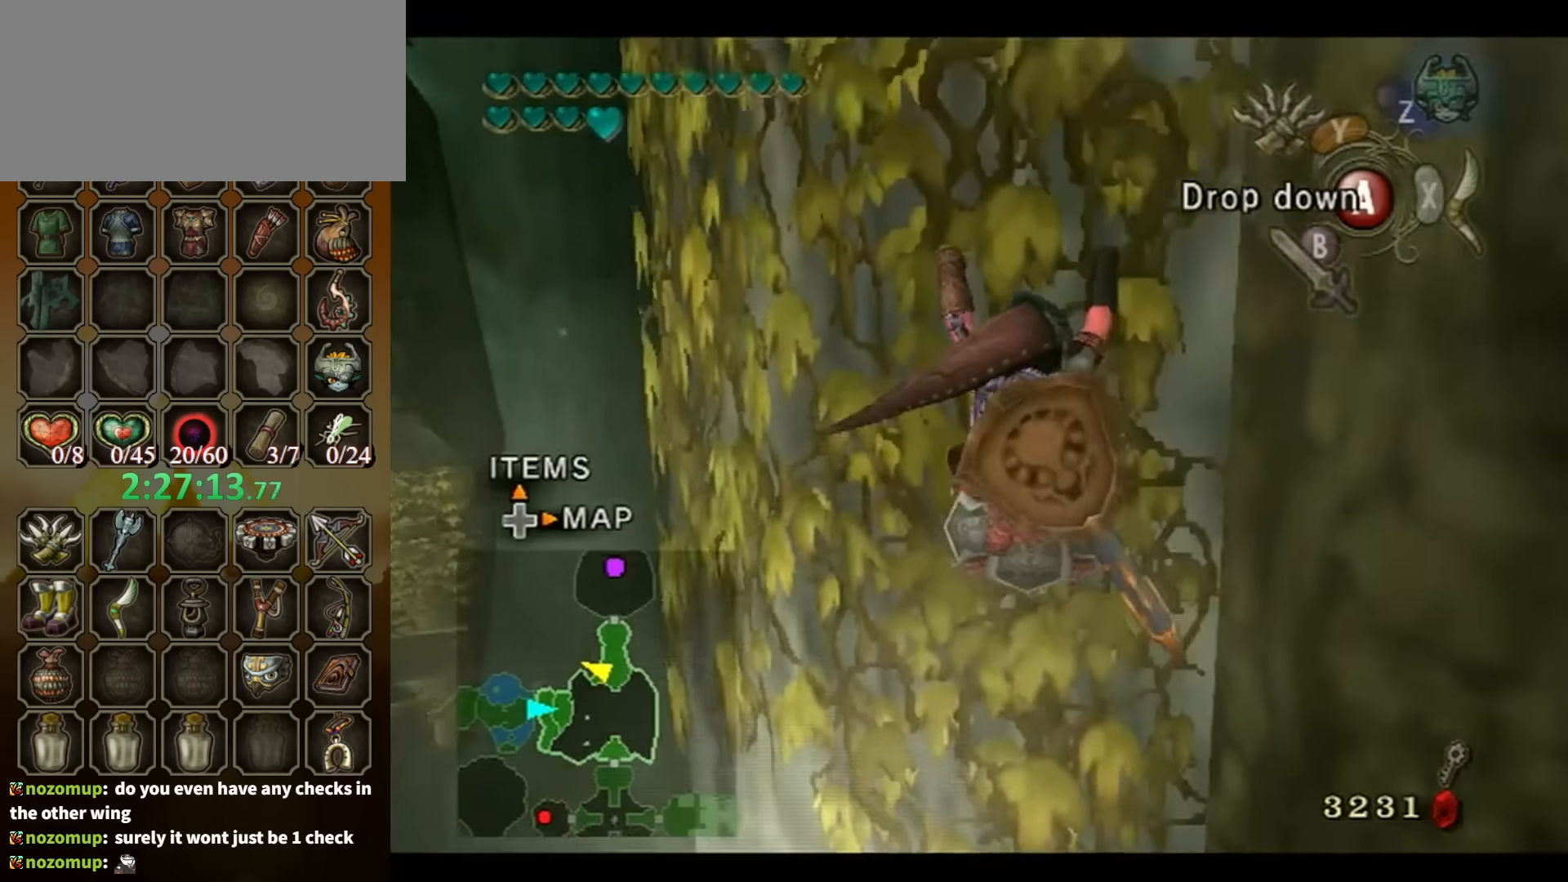
{"buttons": [], "left_stick": "down", "right_stick": "center", "events": [[133, "A", "up"], [233, "left_stick", "down-right"], [433, "left_stick", "down"]]}
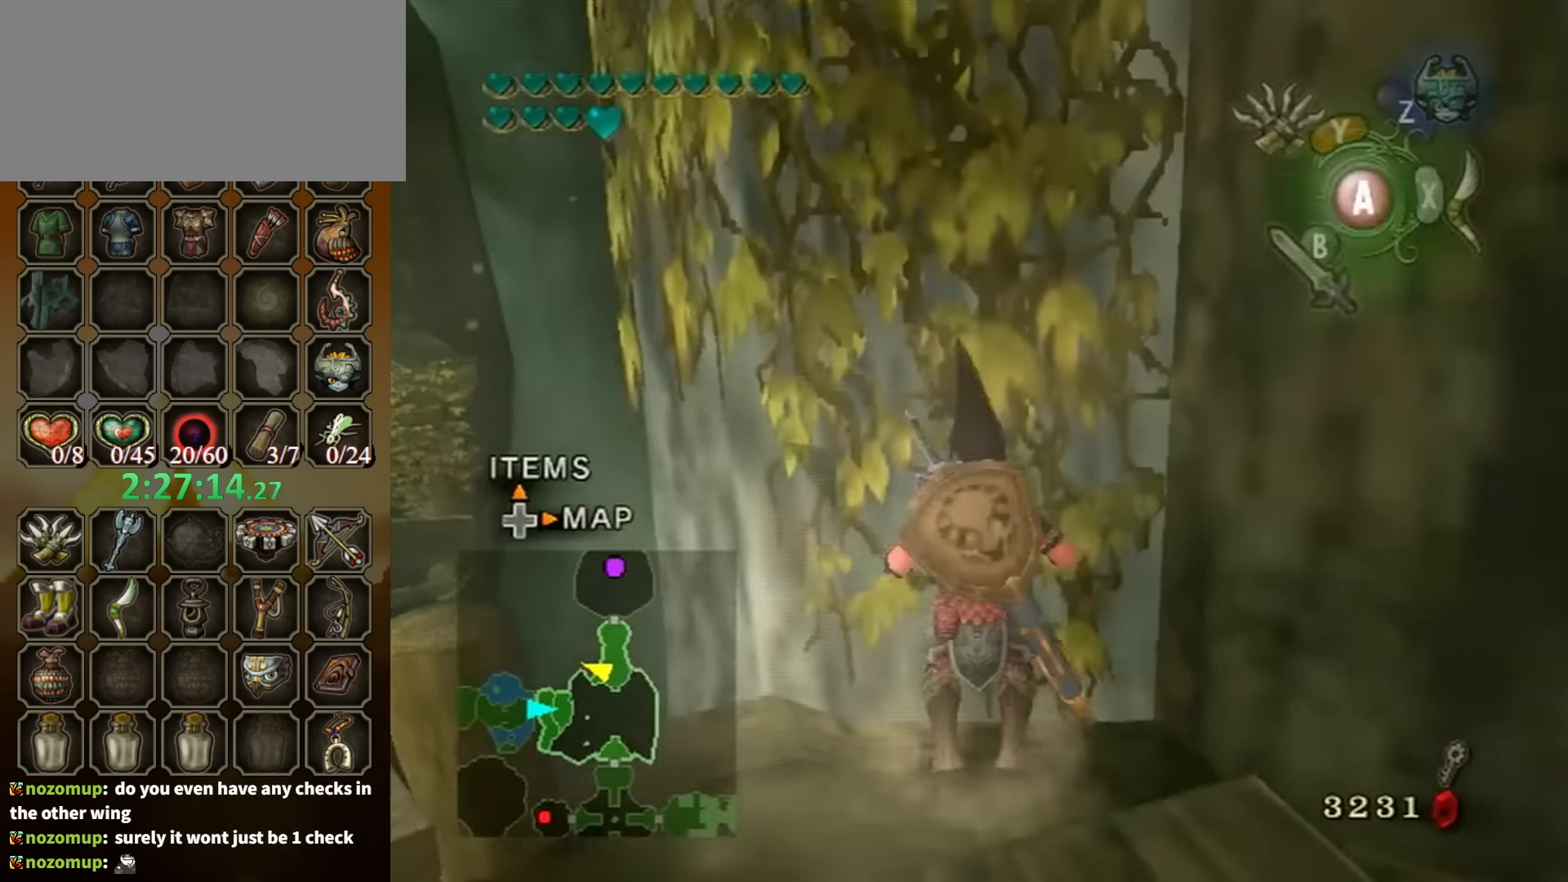
{"buttons": [], "left_stick": "up-right", "right_stick": "center", "events": [[33, "A", "down"], [66, "left_stick", "down-right"], [133, "A", "up"], [166, "A", "down"], [233, "A", "up"], [333, "left_stick", "right"], [433, "left_stick", "up-right"]]}
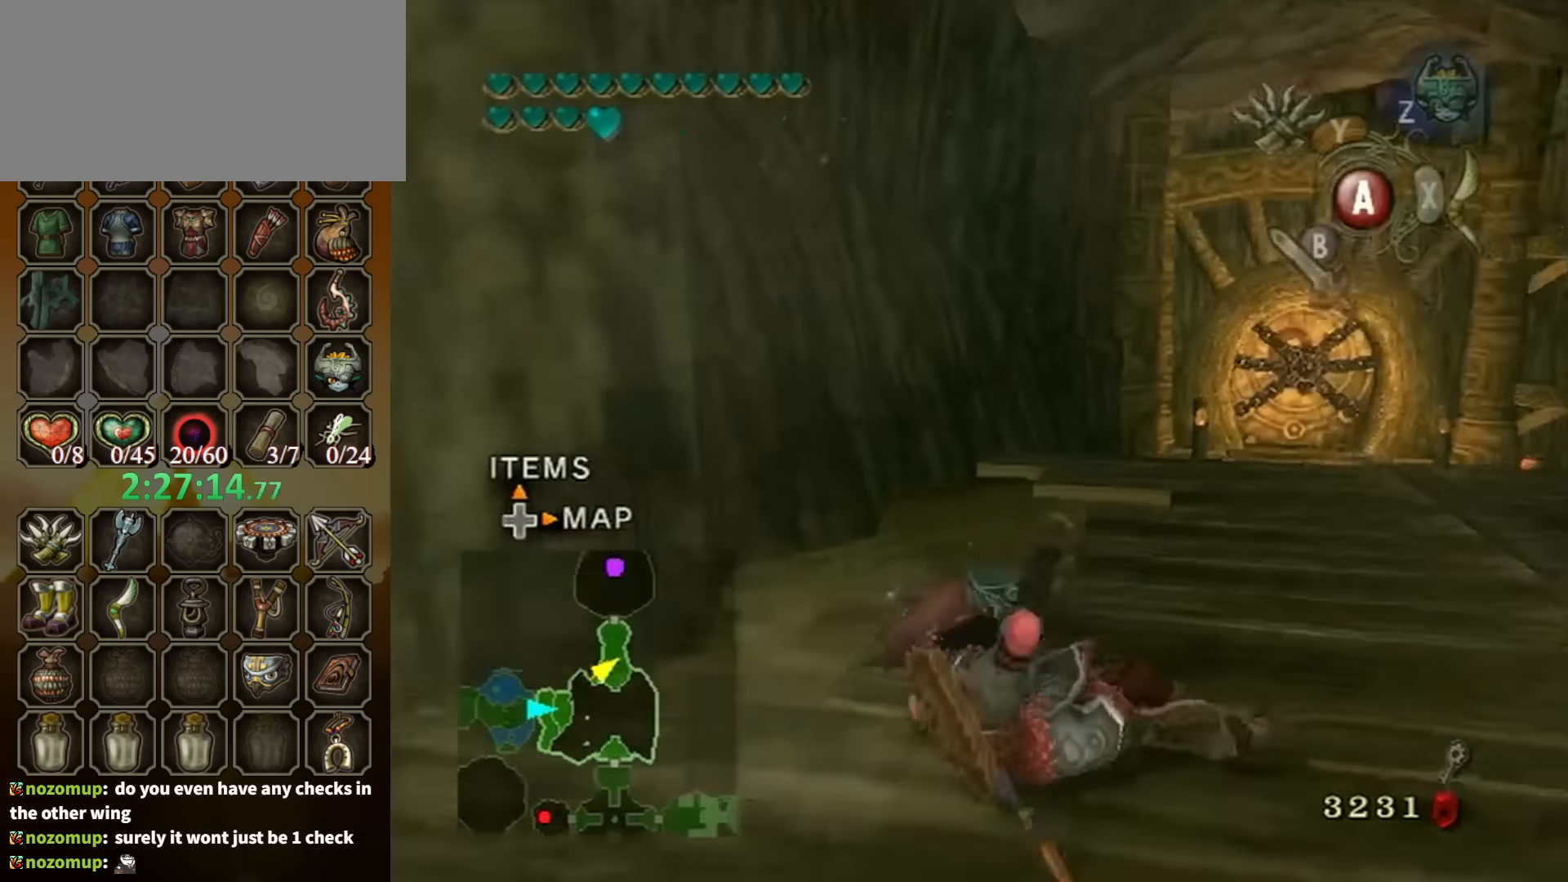
{"buttons": [], "left_stick": "up", "right_stick": "center", "events": [[200, "left_stick", "up"], [233, "A", "down"], [300, "A", "up"], [366, "A", "down"], [400, "A", "up"]]}
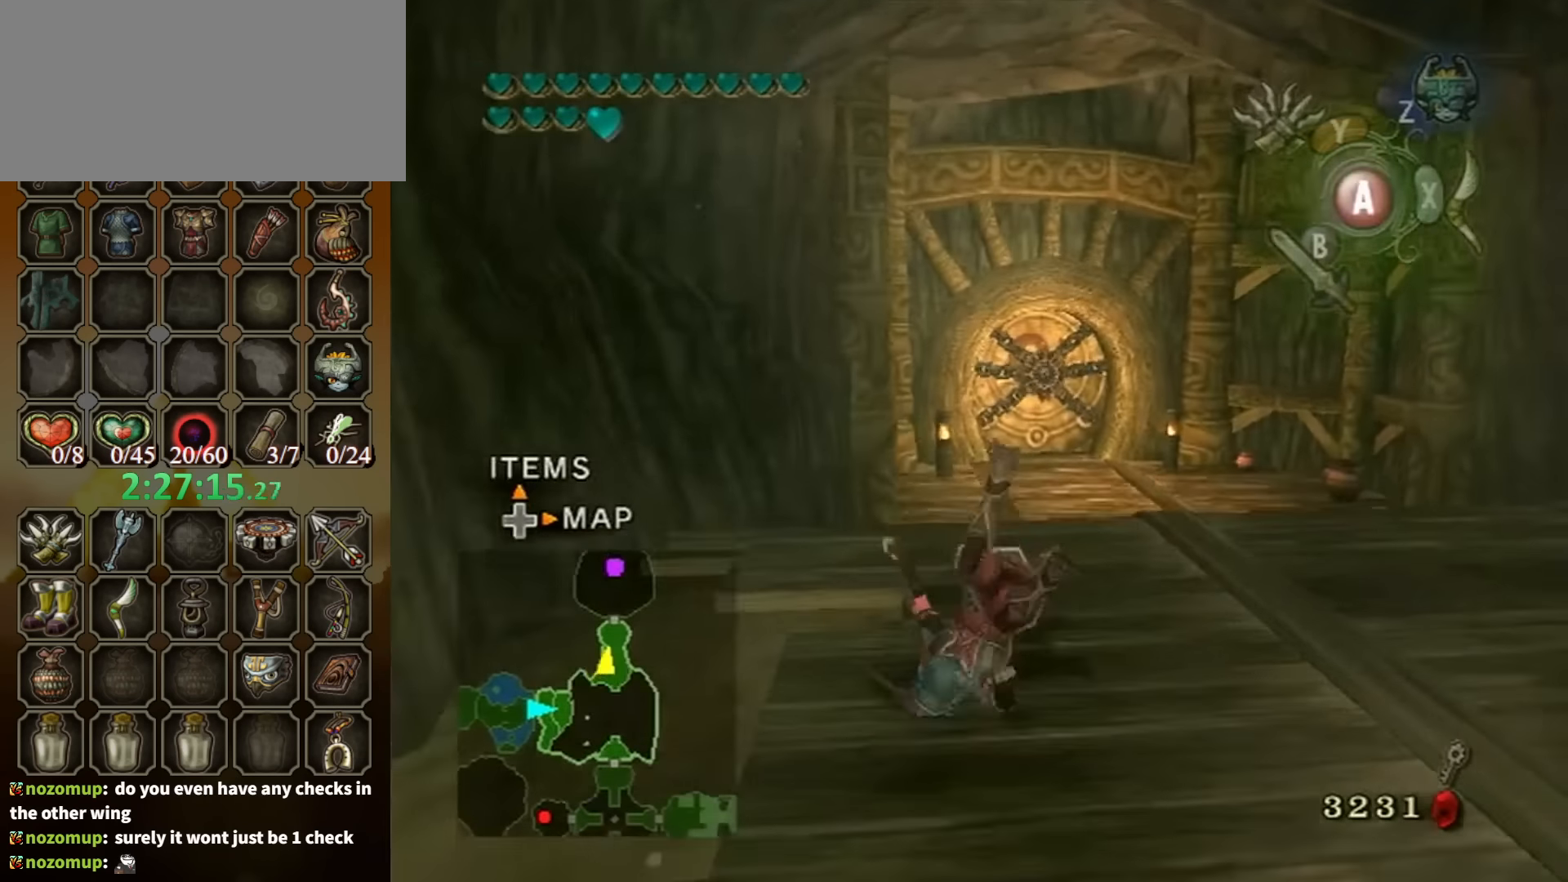
{"buttons": ["A"], "left_stick": "up", "right_stick": "center", "events": [[400, "A", "down"]]}
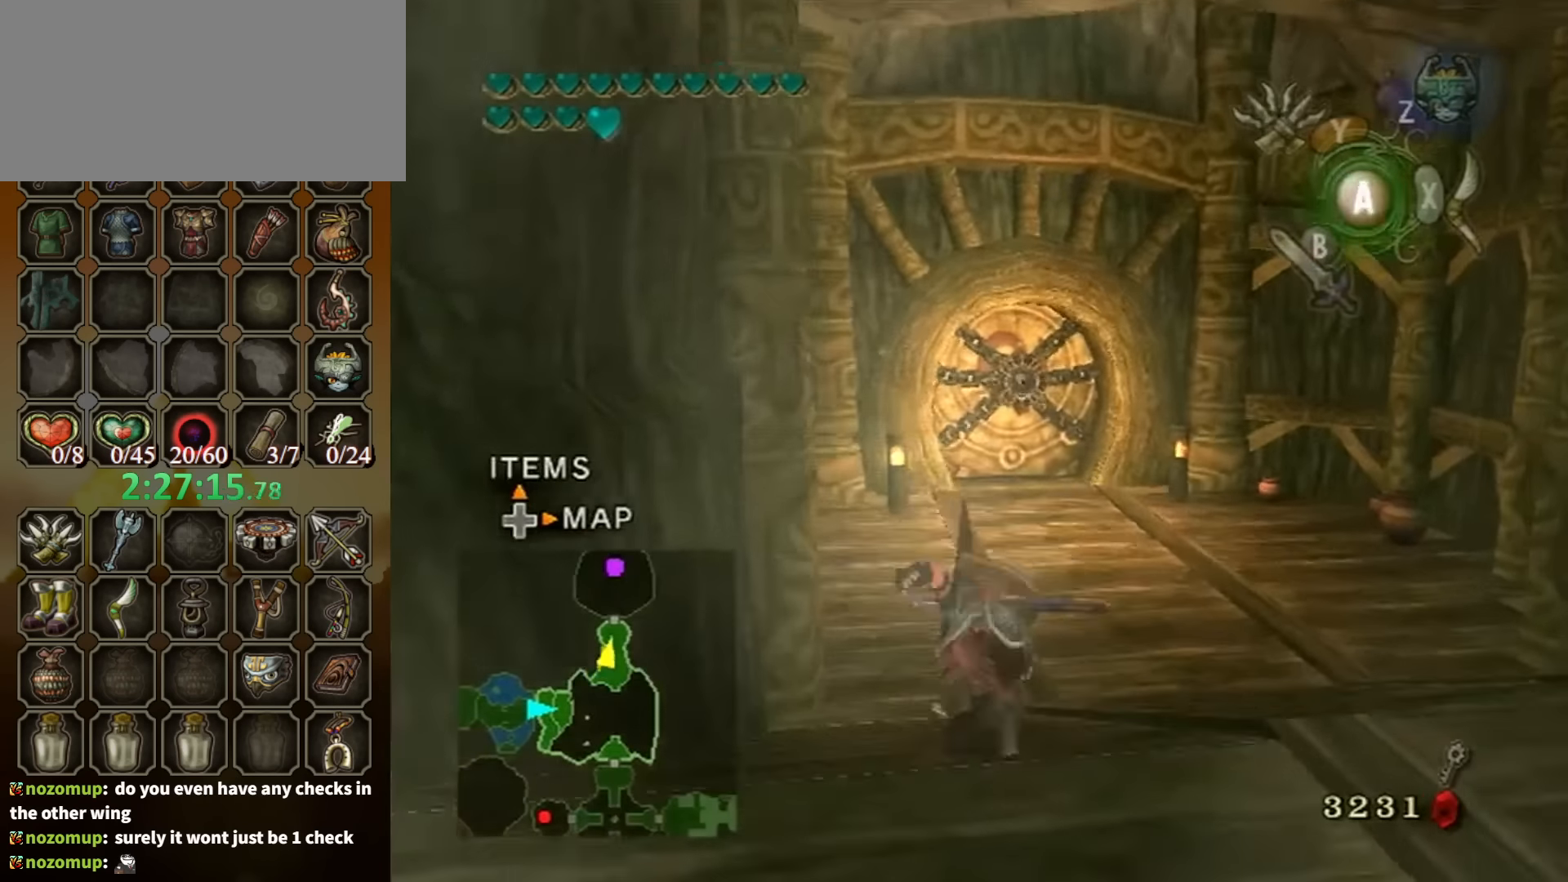
{"buttons": [], "left_stick": "up", "right_stick": "center", "events": [[33, "A", "up"]]}
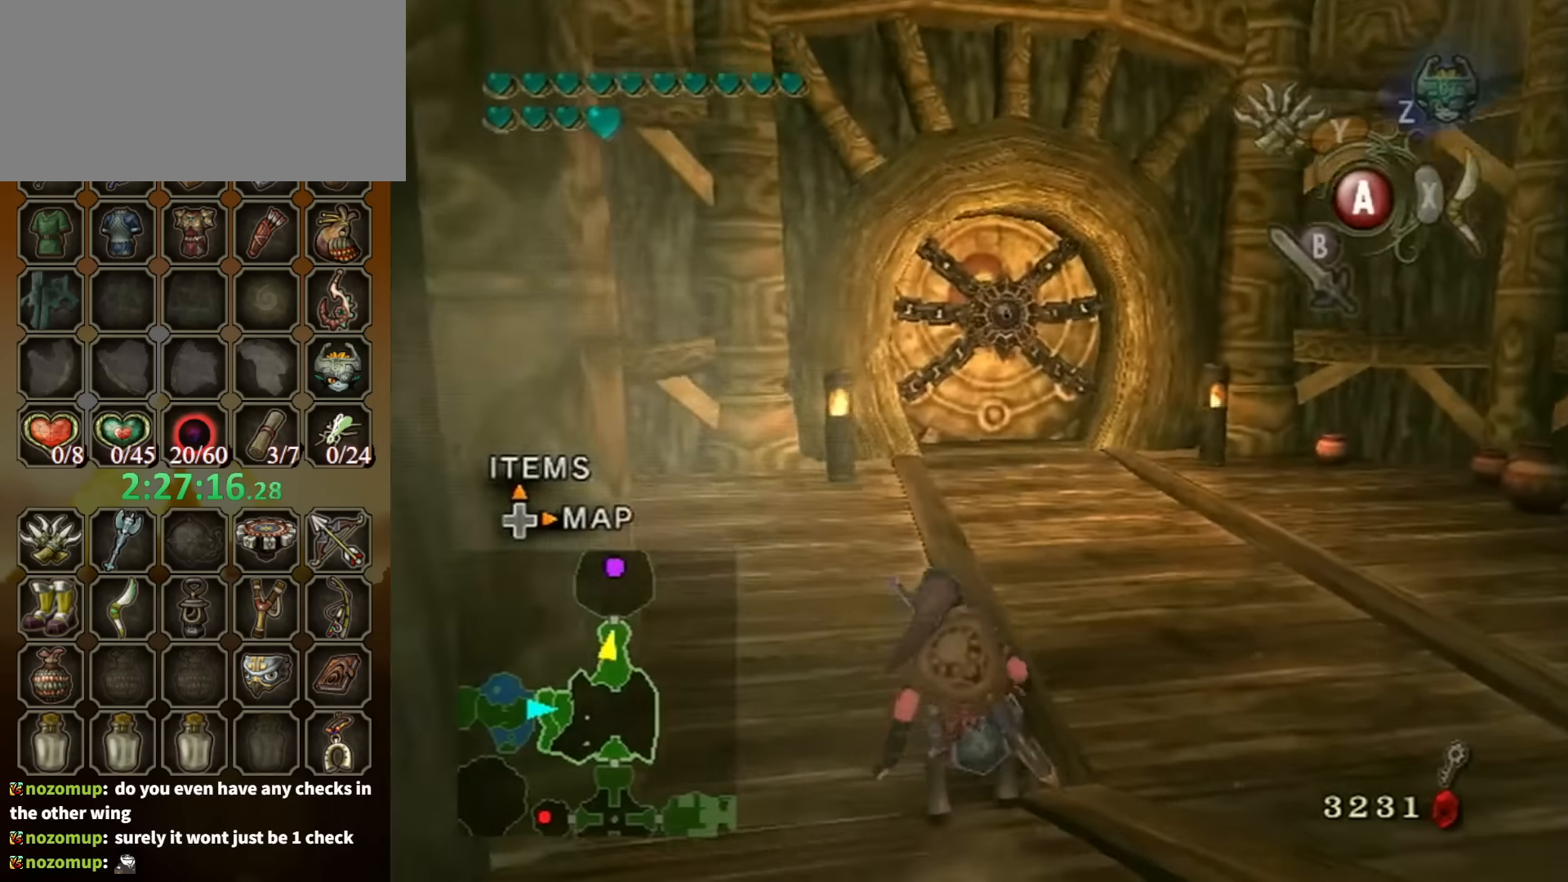
{"buttons": [], "left_stick": "up", "right_stick": "center", "events": [[66, "A", "down"], [133, "A", "up"]]}
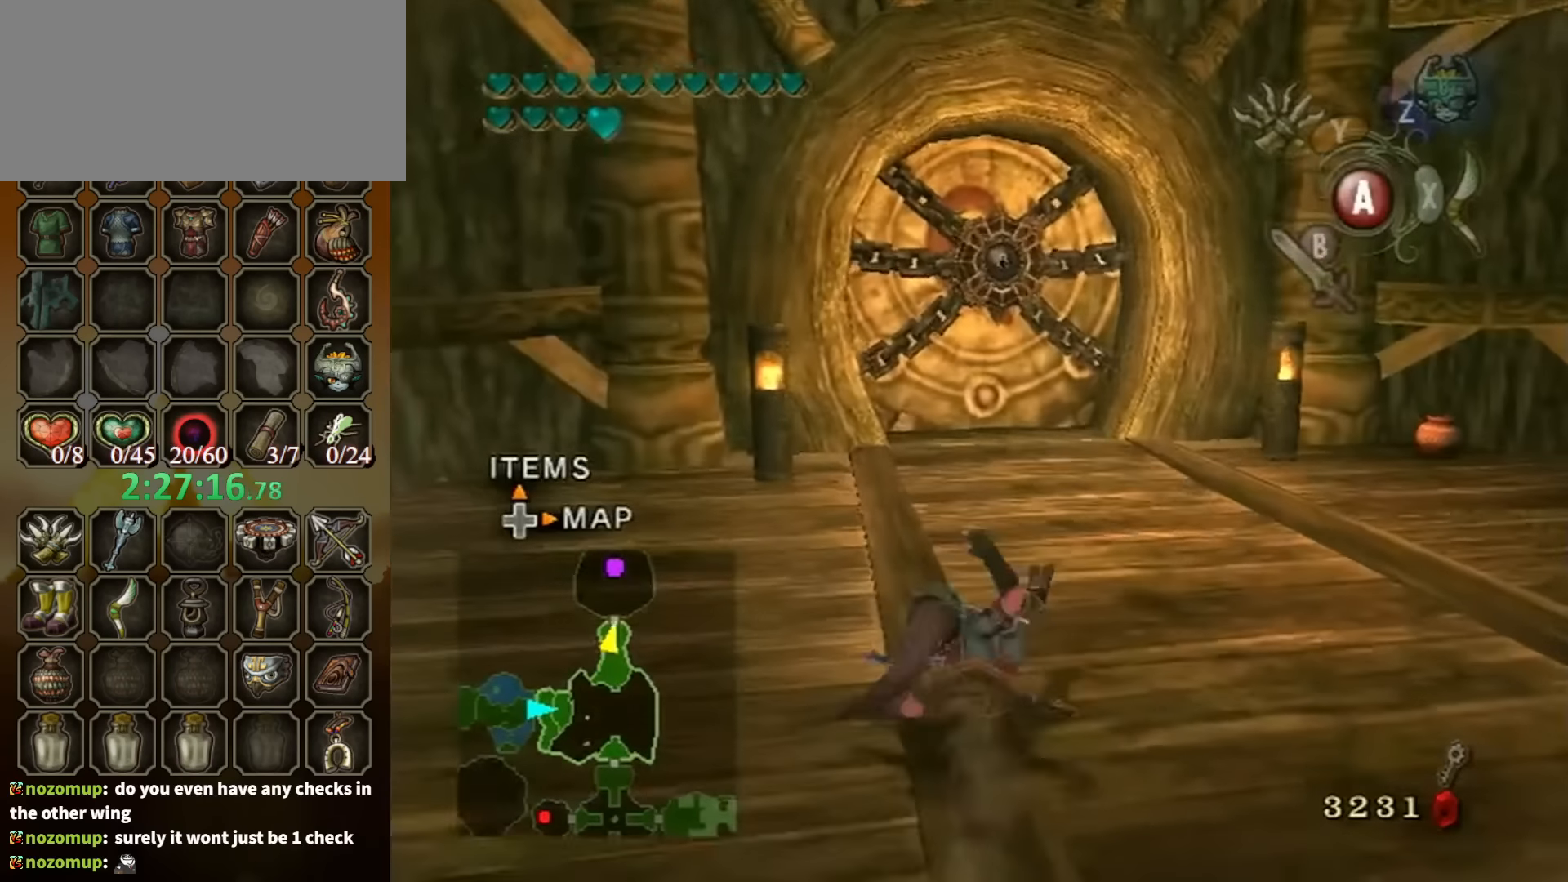
{"buttons": [], "left_stick": "center", "right_stick": "center", "events": [[300, "A", "down"], [433, "A", "up"], [500, "left_stick", "center"]]}
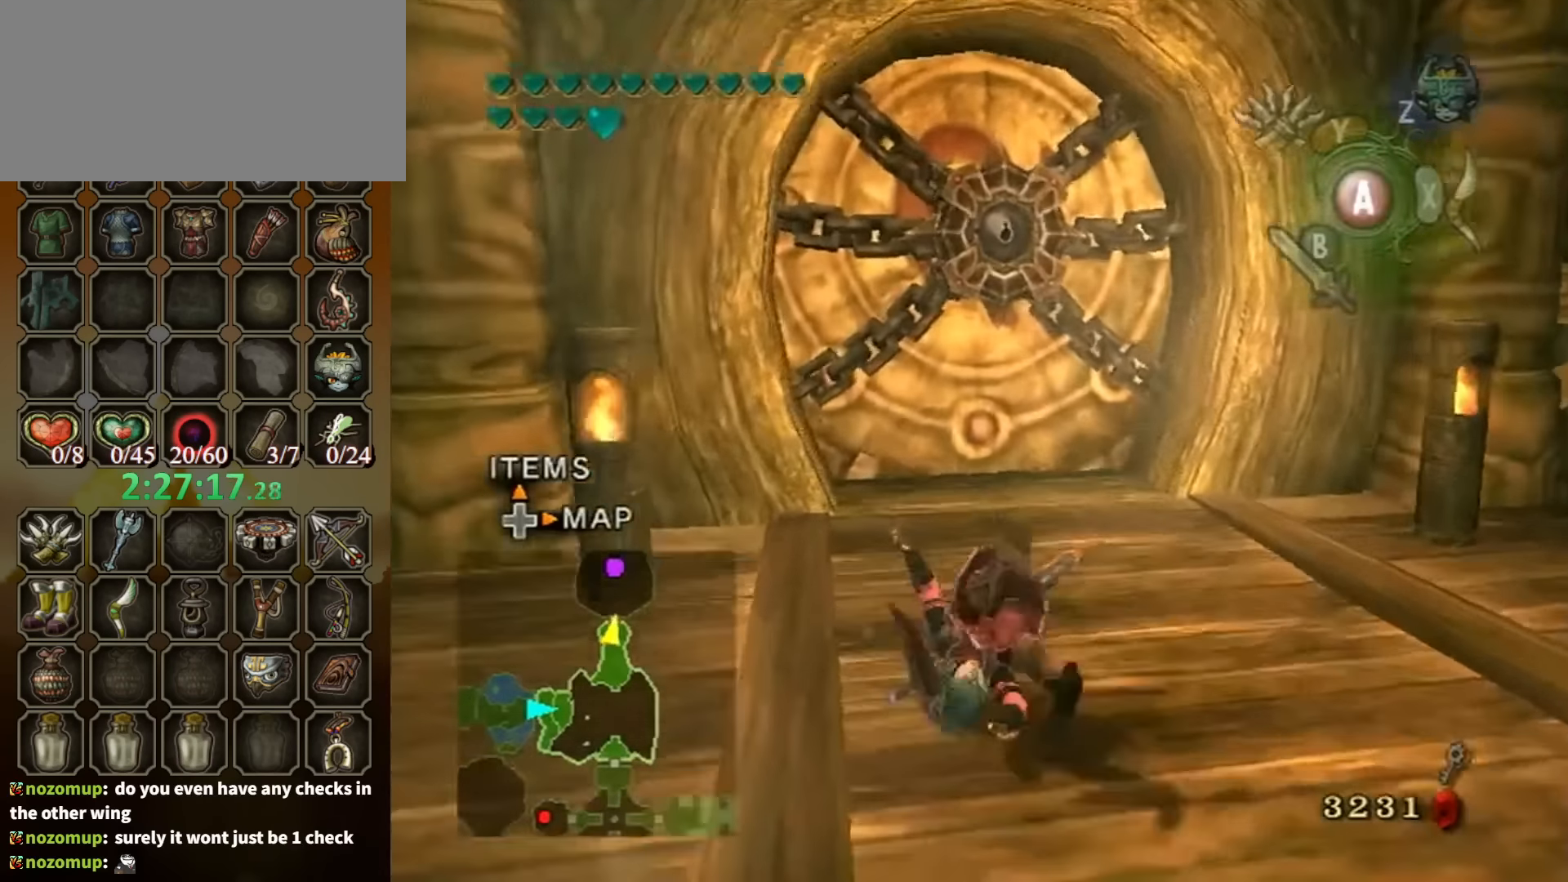
{"buttons": [], "left_stick": "center", "right_stick": "center", "events": [[66, "DPAD_RIGHT", "down"], [66, "DPAD_UP", "down"], [100, "DPAD_RIGHT", "up"], [133, "DPAD_UP", "up"], [233, "L1", "down"], [267, "left_stick", "right"], [434, "left_stick", "center"], [467, "L1", "up"]]}
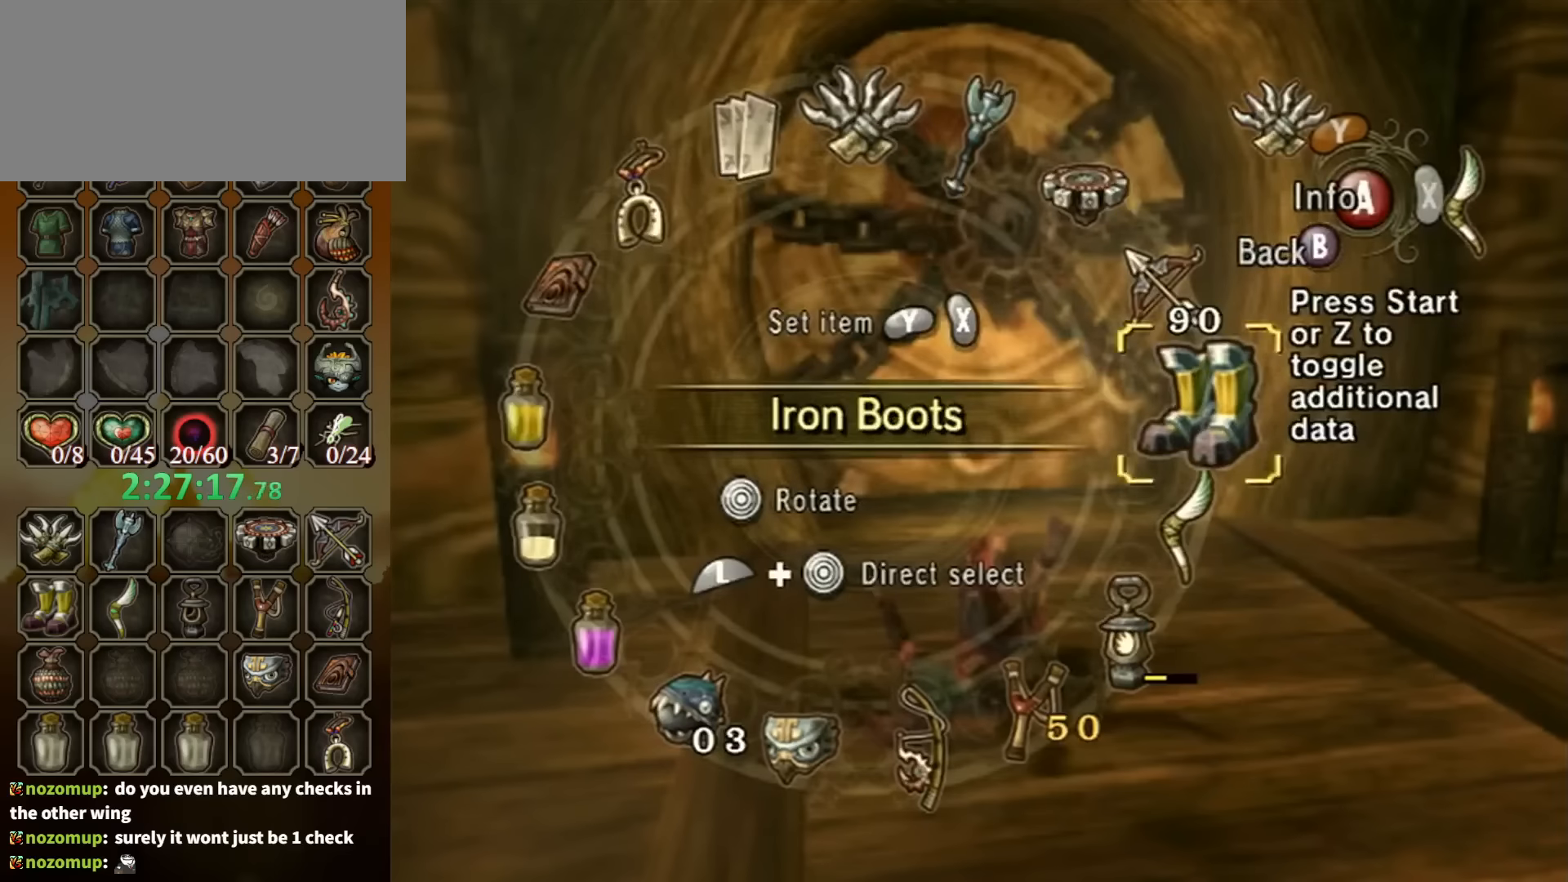
{"buttons": ["L1"], "left_stick": "down-left", "right_stick": "center", "events": [[134, "left_stick", "up"], [234, "left_stick", "center"], [300, "X", "down"], [367, "X", "up"], [467, "L1", "down"], [467, "left_stick", "down-left"]]}
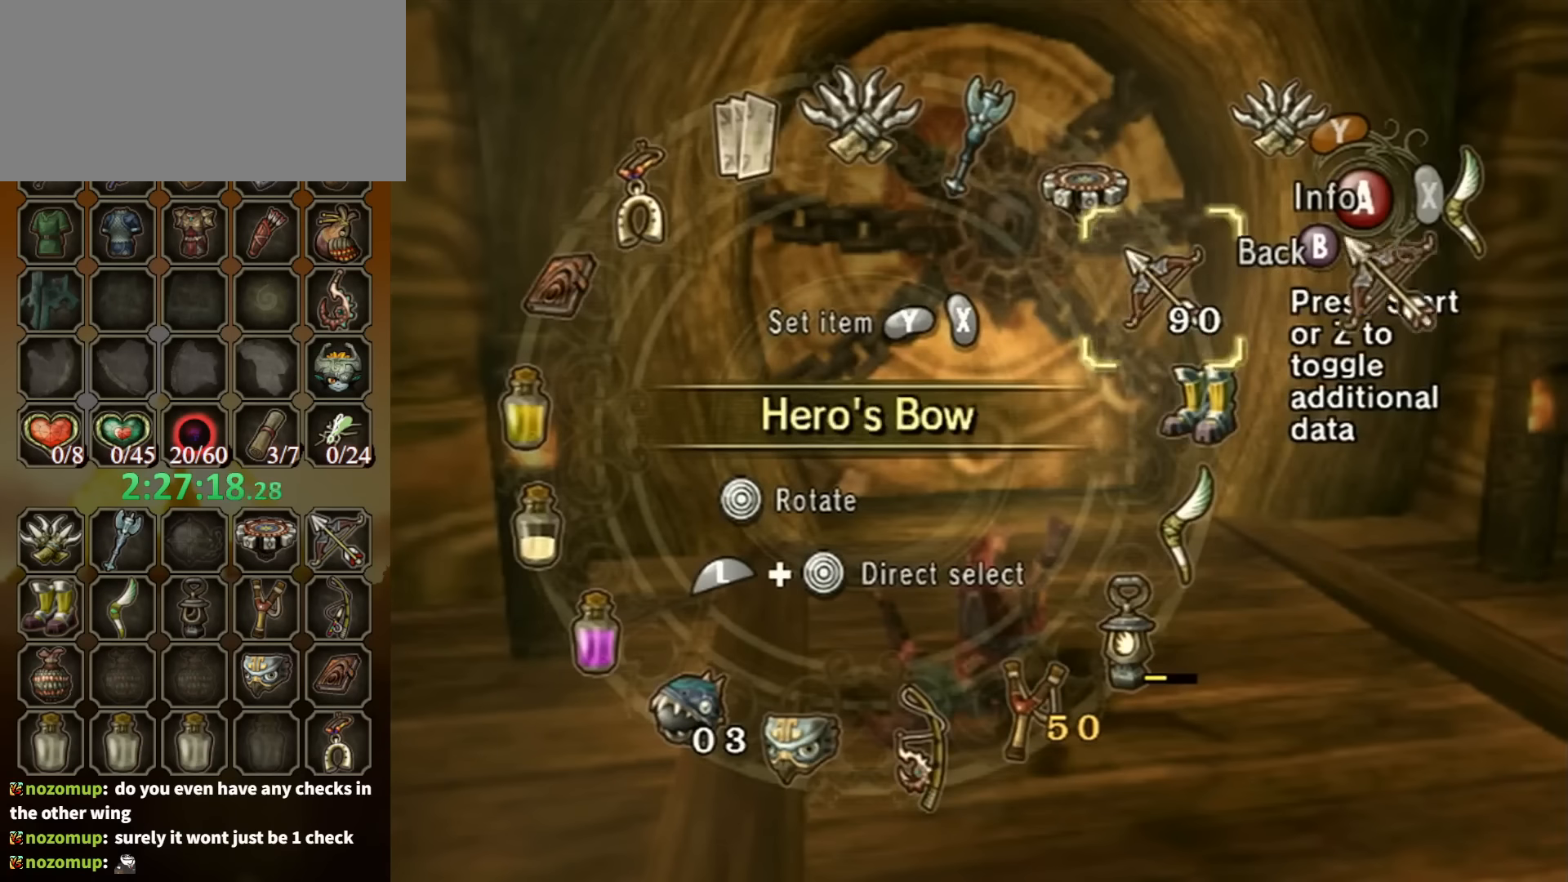
{"buttons": ["B"], "left_stick": "center", "right_stick": "center", "events": [[134, "L1", "up"], [134, "left_stick", "center"], [200, "R1", "down"], [400, "R1", "up"], [467, "B", "down"]]}
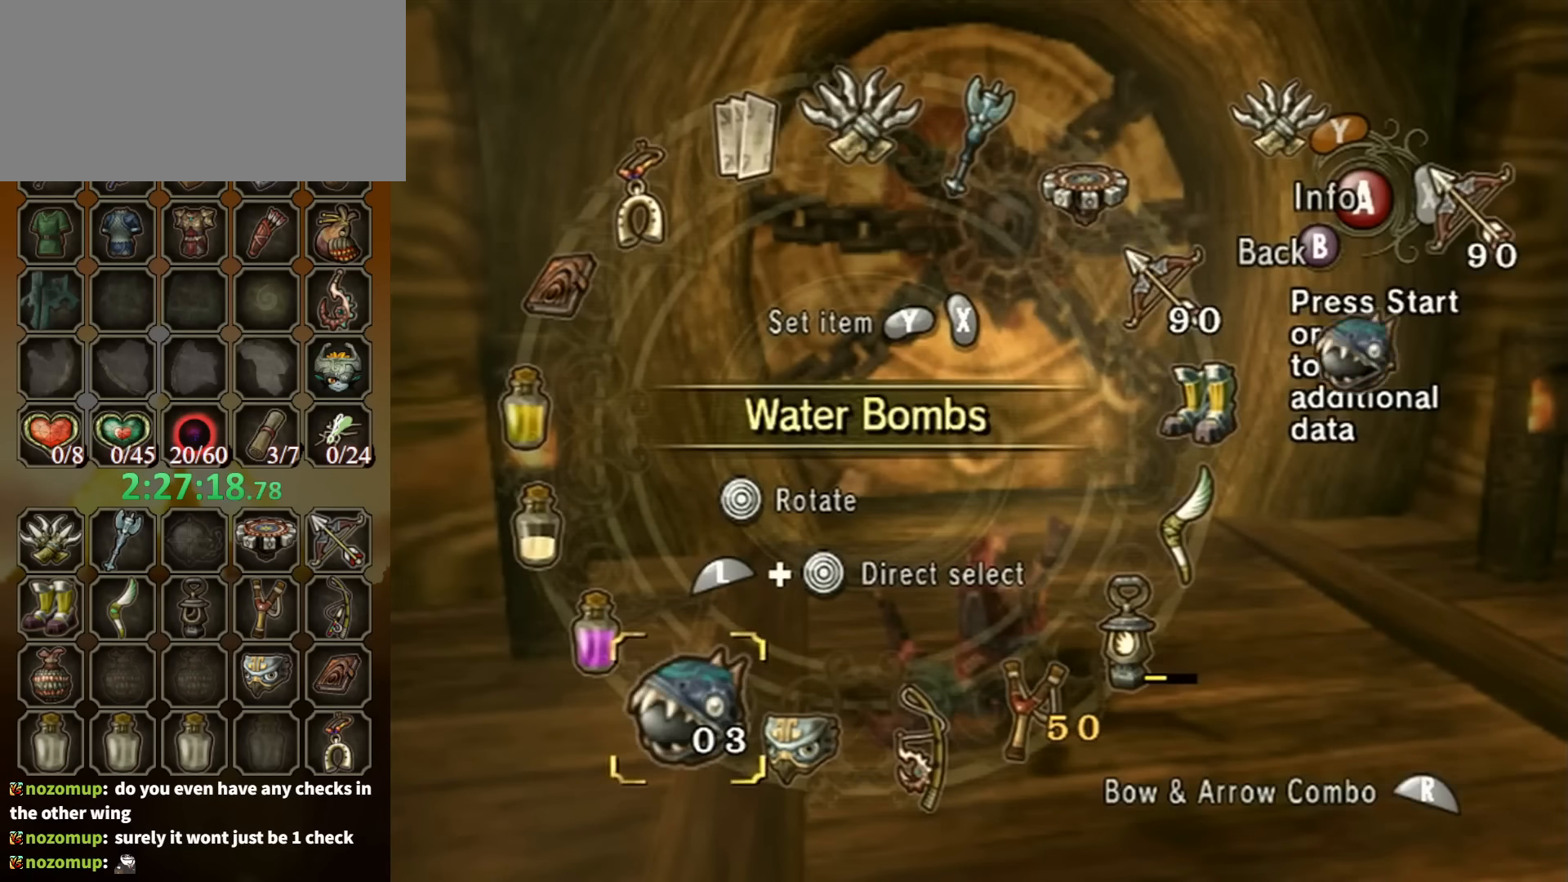
{"buttons": [], "left_stick": "up", "right_stick": "center", "events": [[34, "B", "up"], [134, "left_stick", "up"]]}
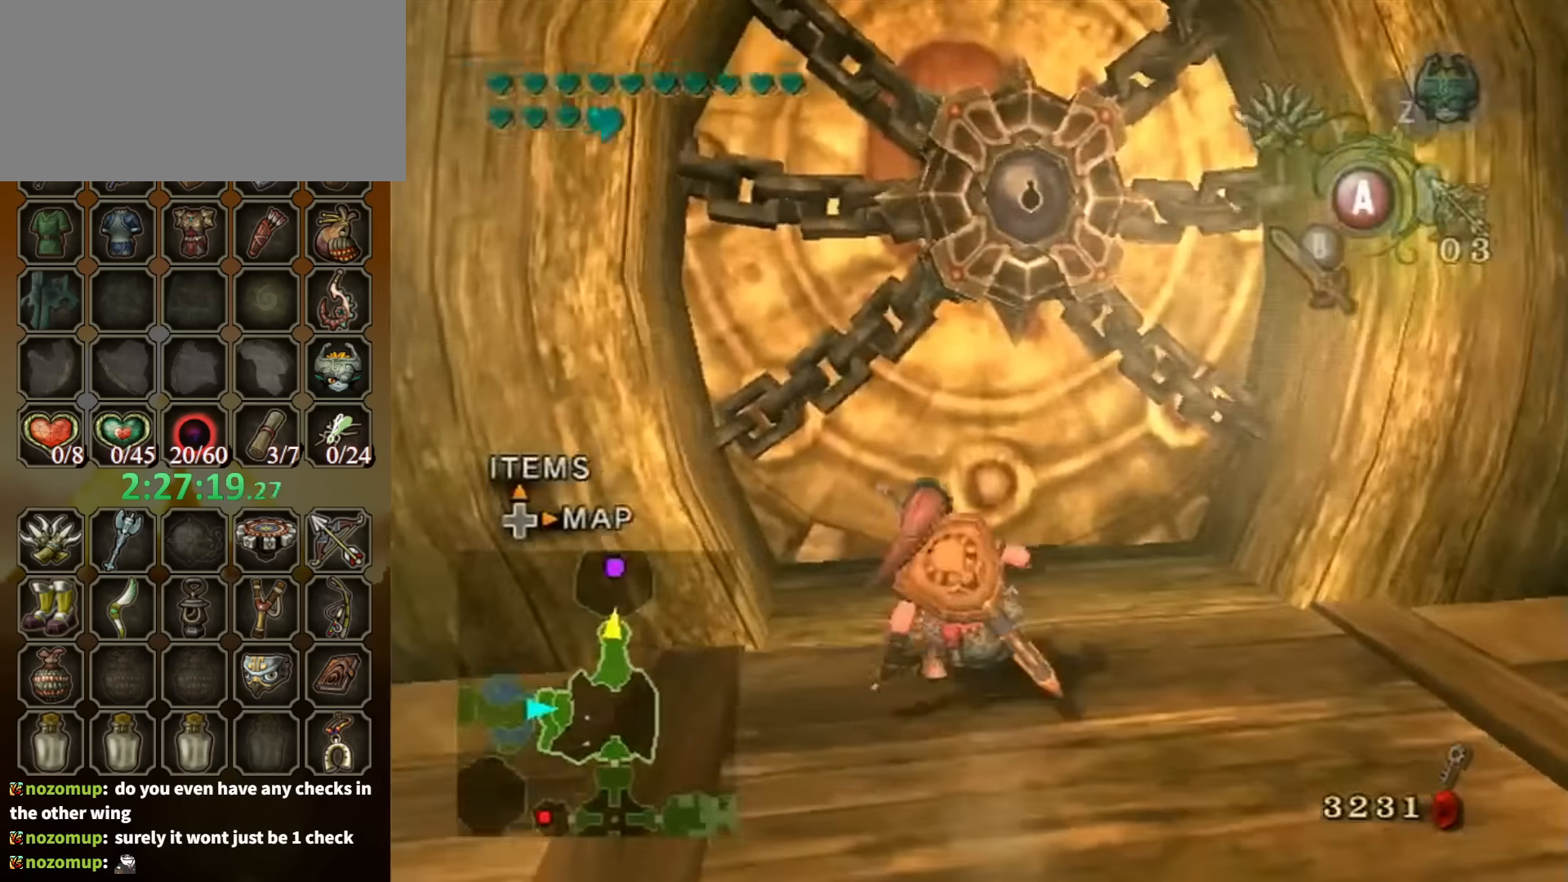
{"buttons": ["A"], "left_stick": "center", "right_stick": "center", "events": [[334, "left_stick", "center"], [400, "A", "down"], [467, "A", "up"], [500, "A", "down"]]}
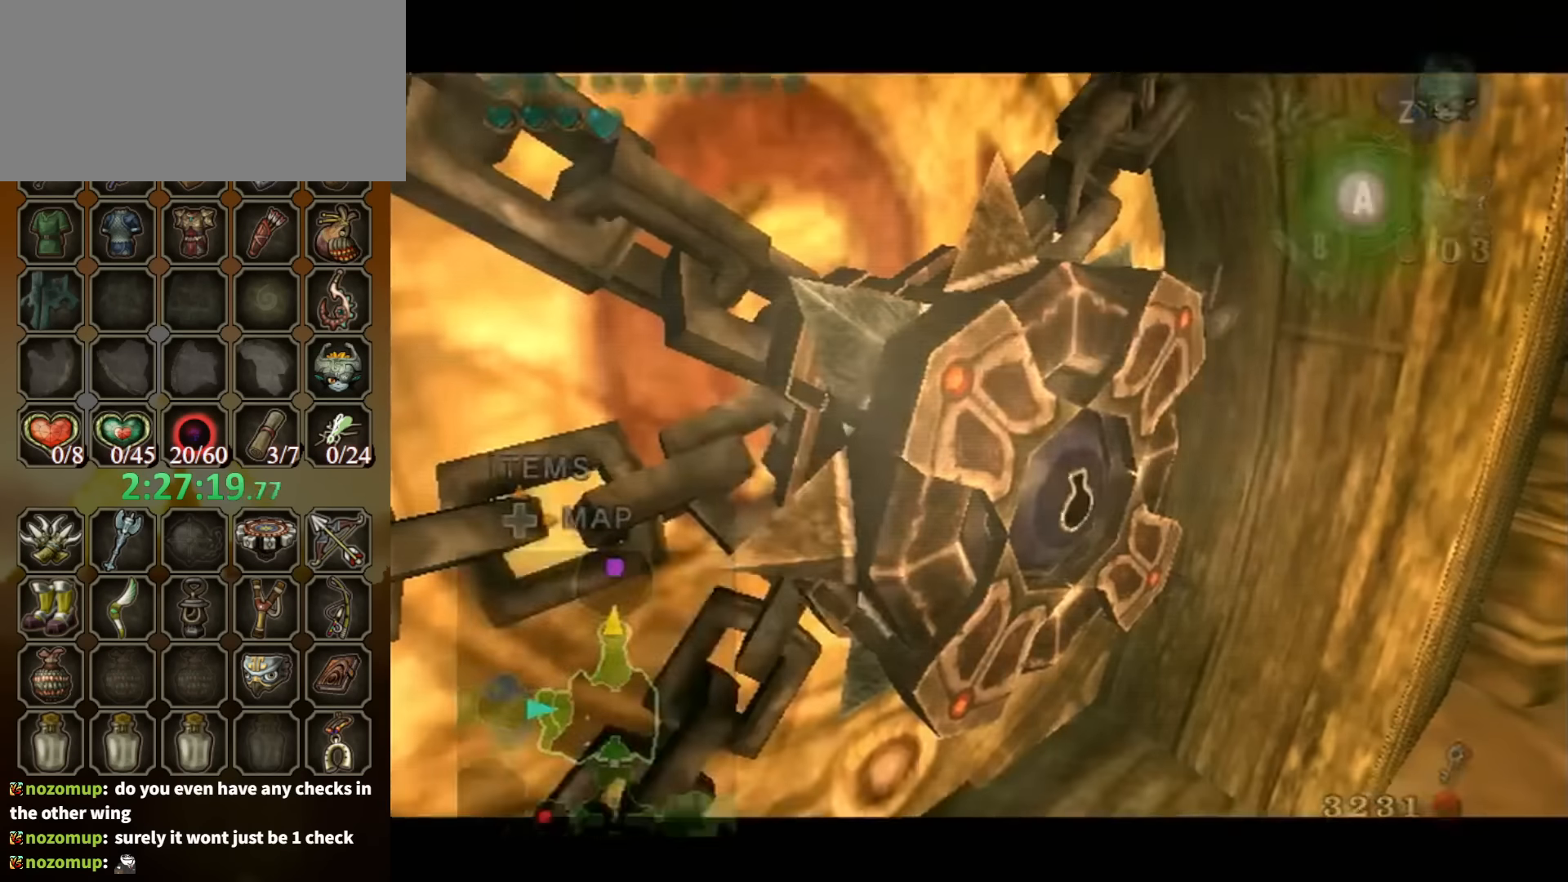
{"buttons": [], "left_stick": "center", "right_stick": "center", "events": [[67, "A", "up"]]}